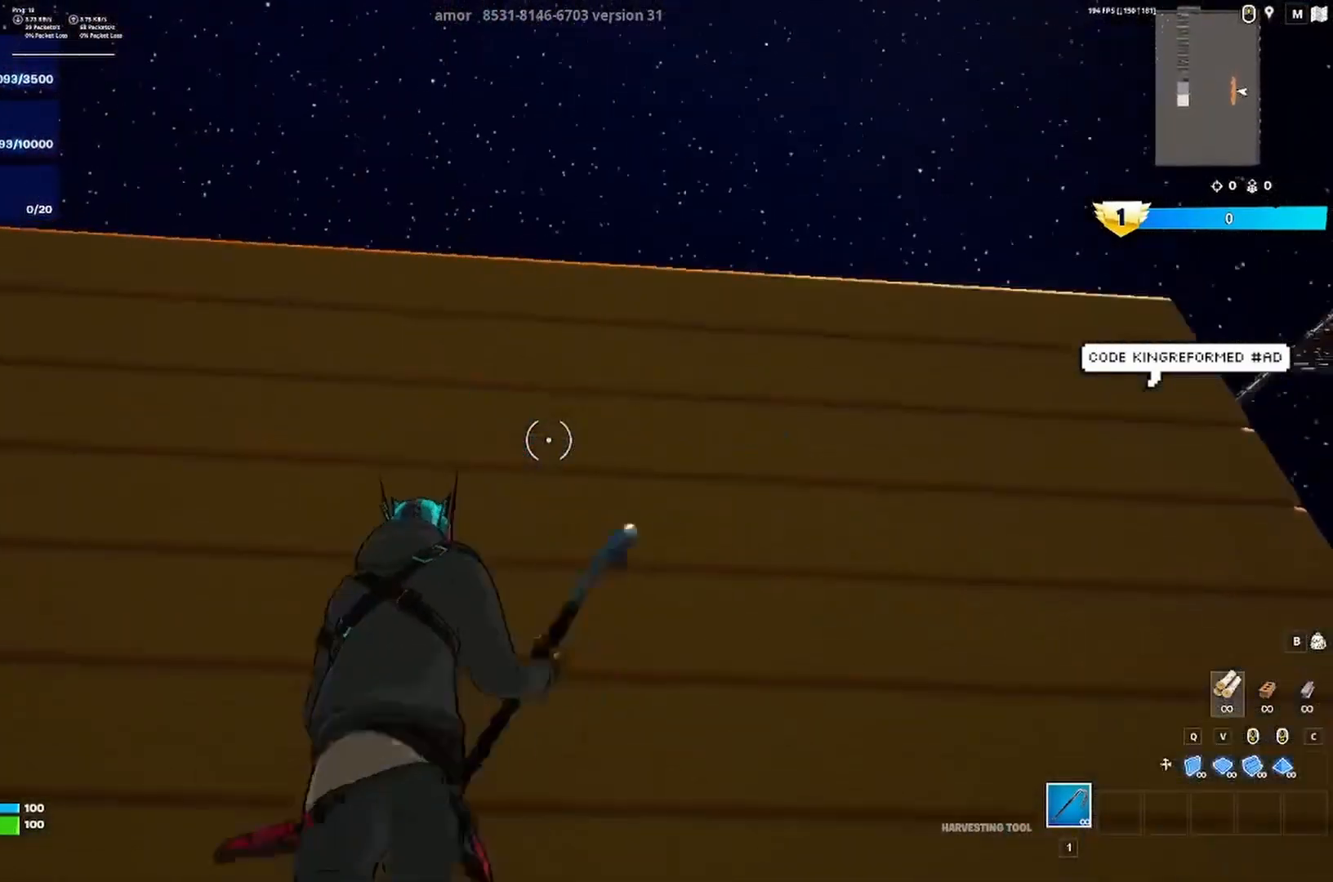
Gameplay with keyboard; each line is a JSON object with the keys held at the frame after it. "events" lists presses ("down") and releases ("up") of "a", "ctrl", "d", "e", "q", "s", "shift", "space" and "w" between this image and that frame as [ms after this image, input, new state], when the widget could be followed in between. No other keys are recorded. Mouse input is not recorded.
{"keys": ["a"], "events": [[200, "w", "up"]]}
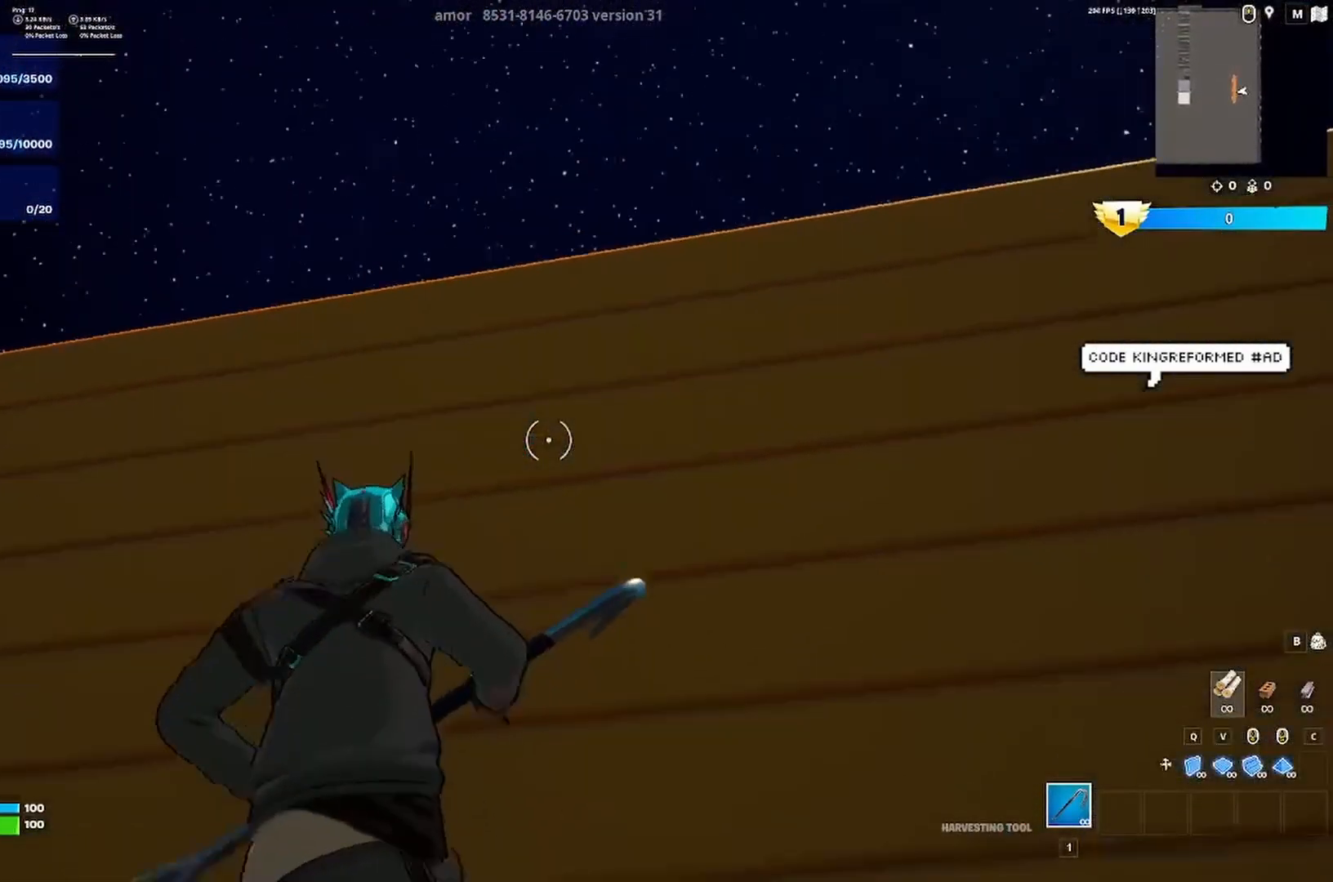
{"keys": ["a", "w"], "events": [[433, "w", "down"]]}
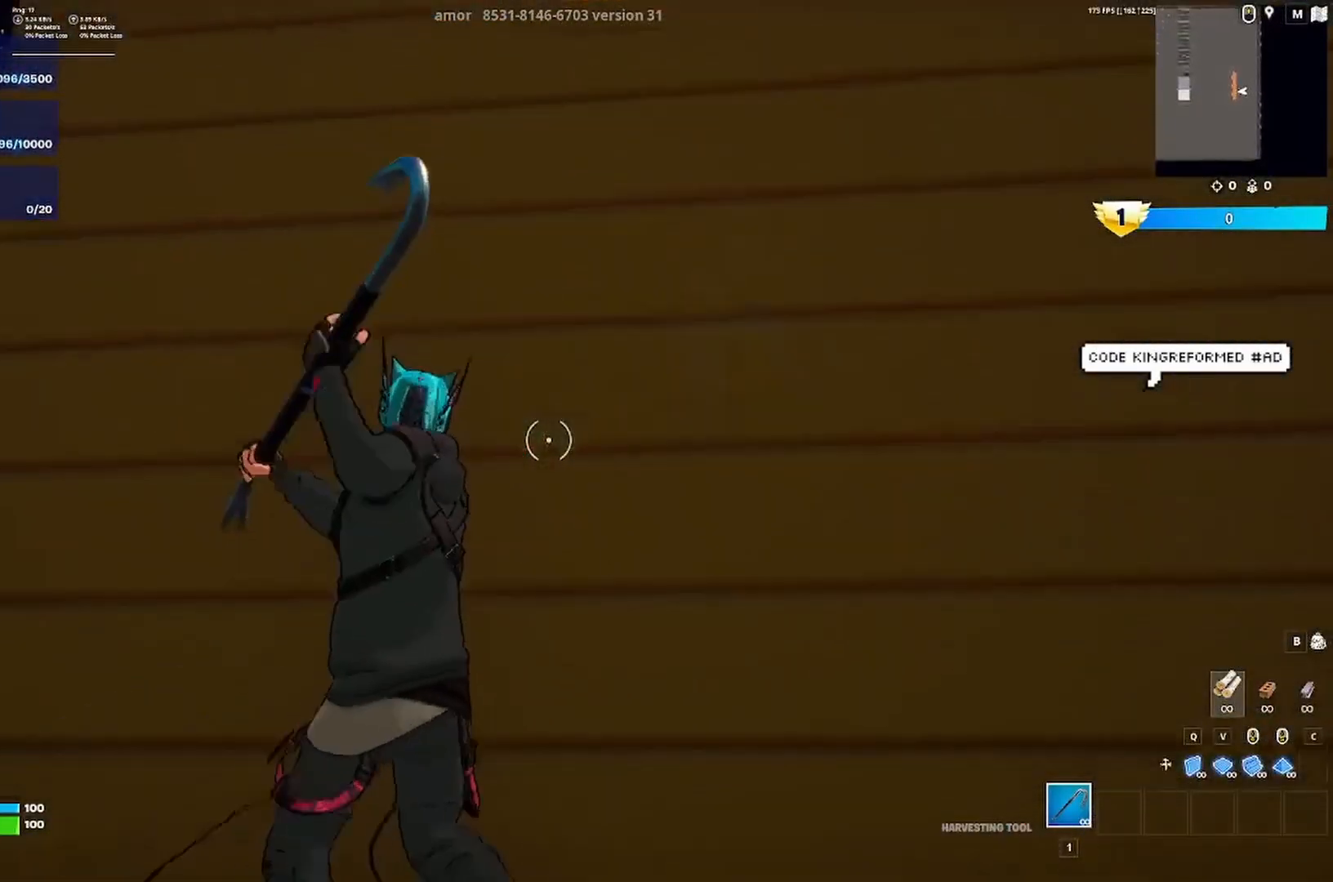
{"keys": ["a", "w"], "events": [[67, "a", "up"], [400, "a", "down"]]}
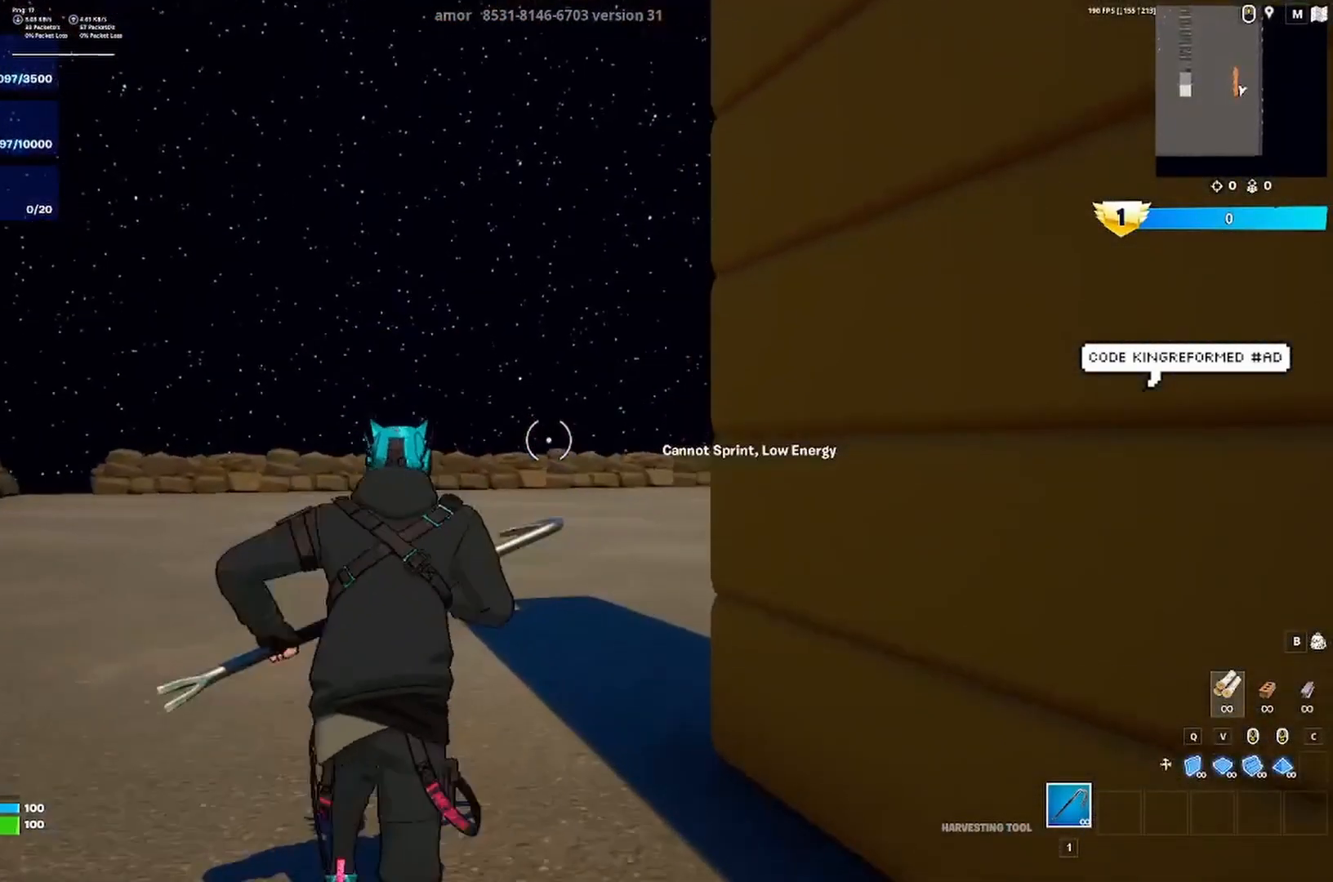
{"keys": ["a", "w"], "events": []}
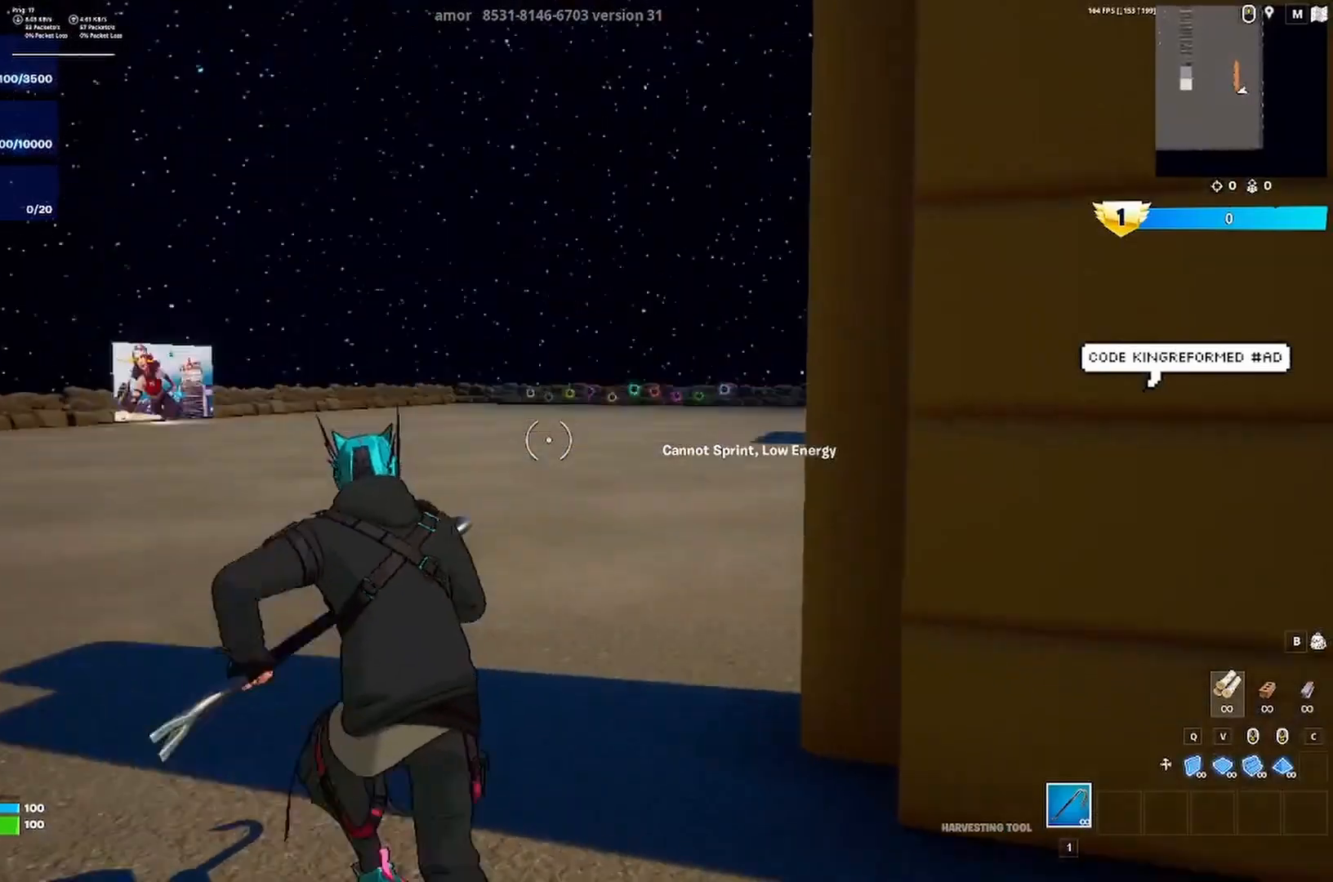
{"keys": ["a"], "events": [[133, "space", "down"], [300, "space", "up"], [333, "w", "up"]]}
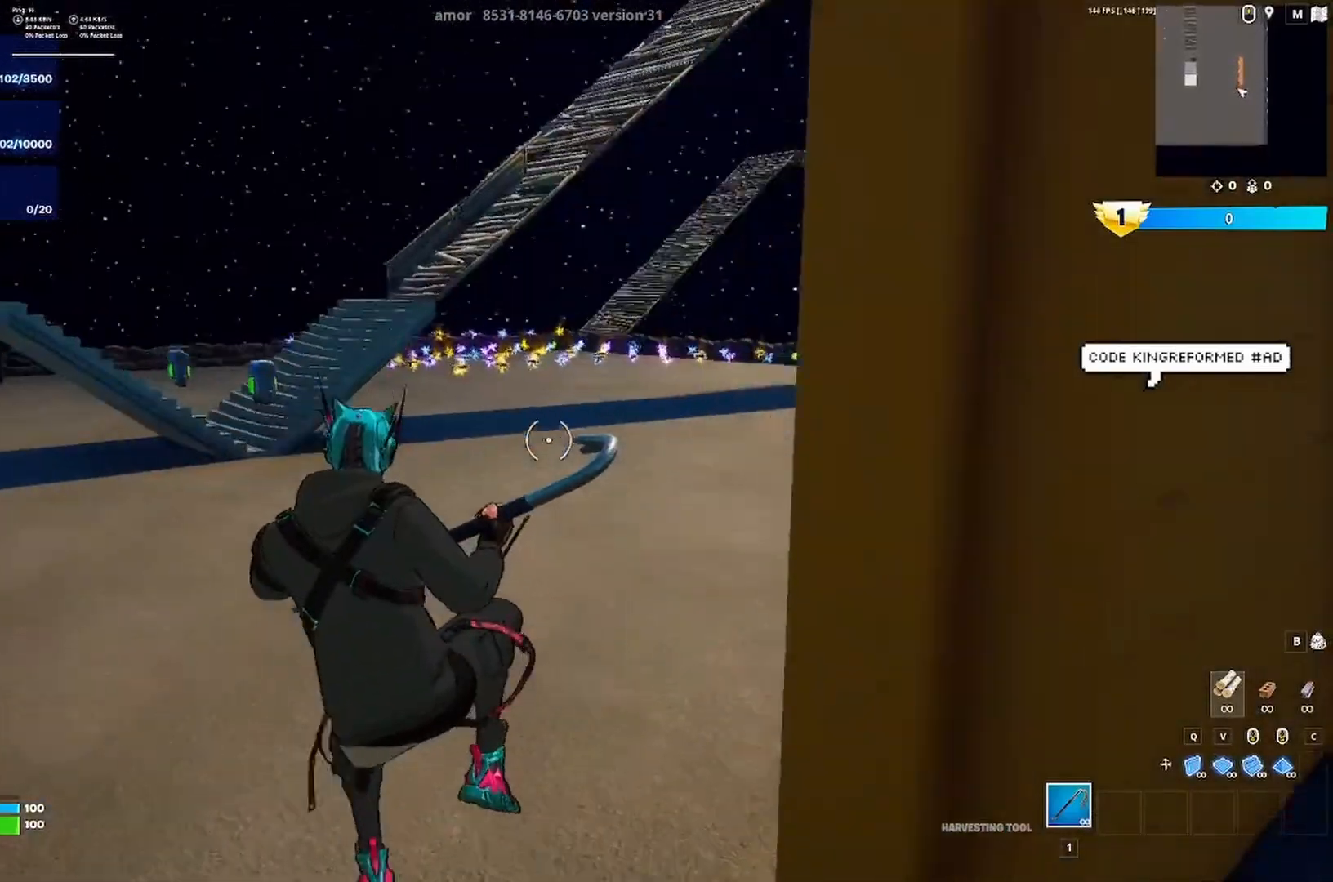
{"keys": ["a"], "events": []}
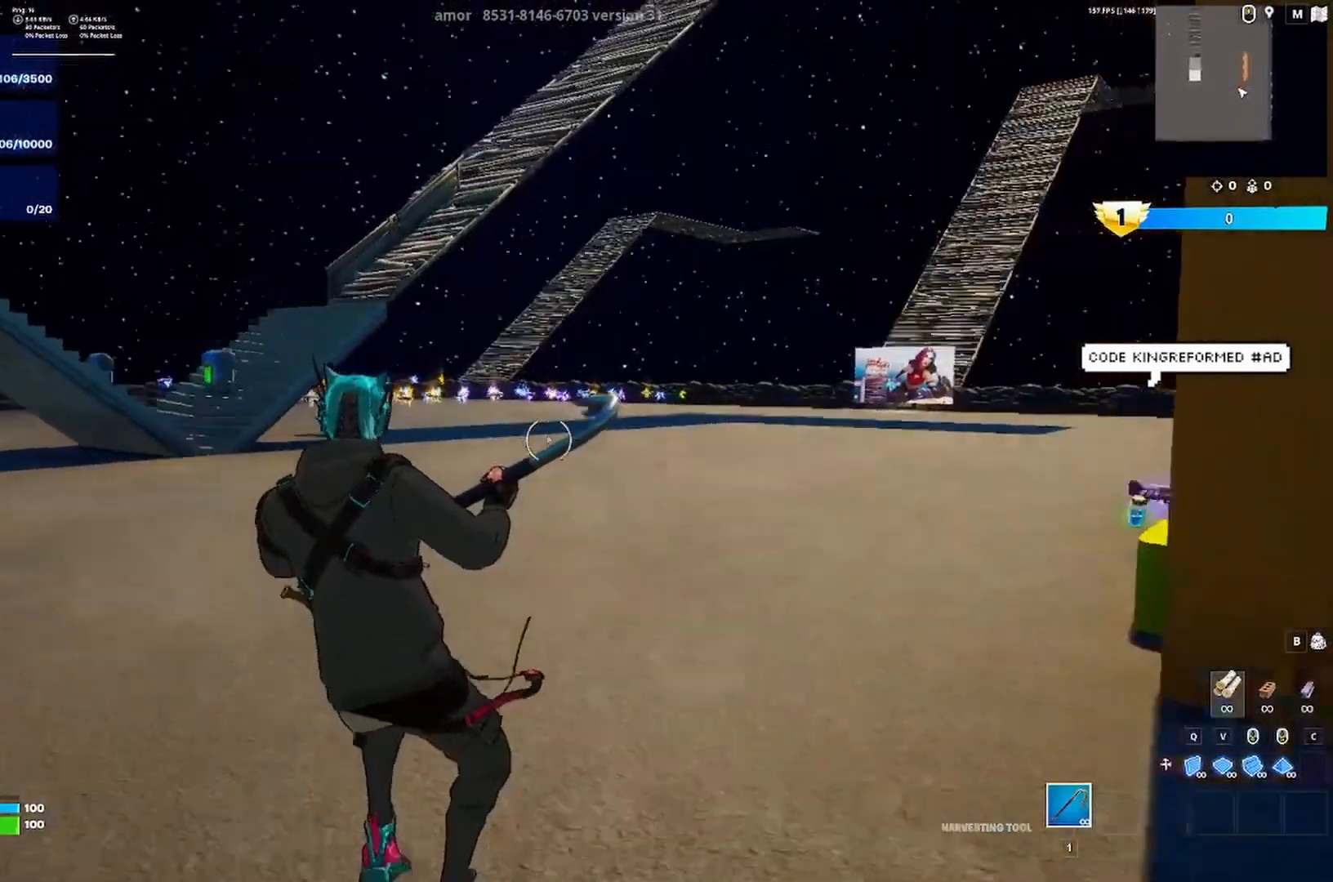
{"keys": [], "events": [[400, "a", "up"]]}
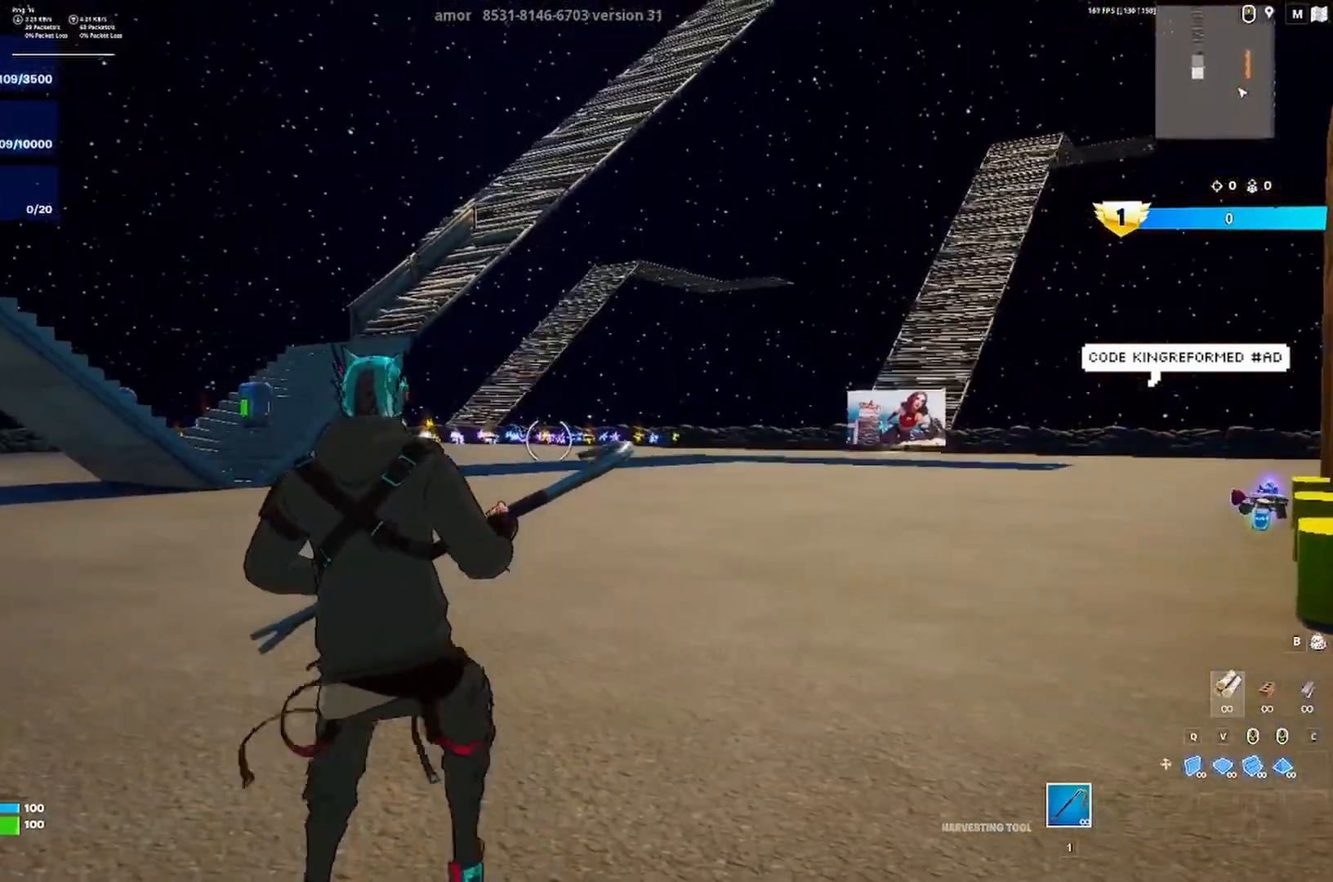
{"keys": [], "events": []}
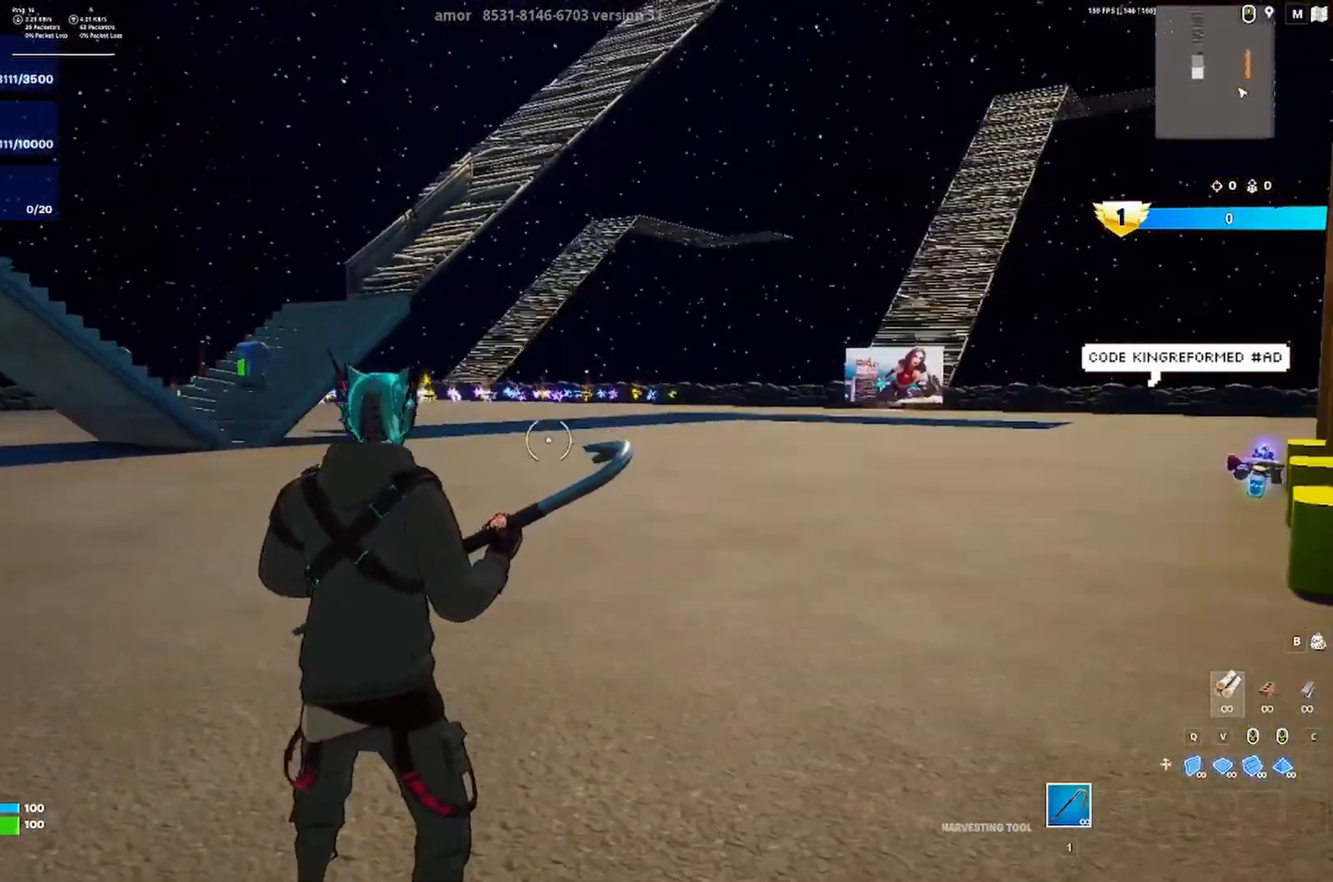
{"keys": ["a"], "events": [[467, "a", "down"]]}
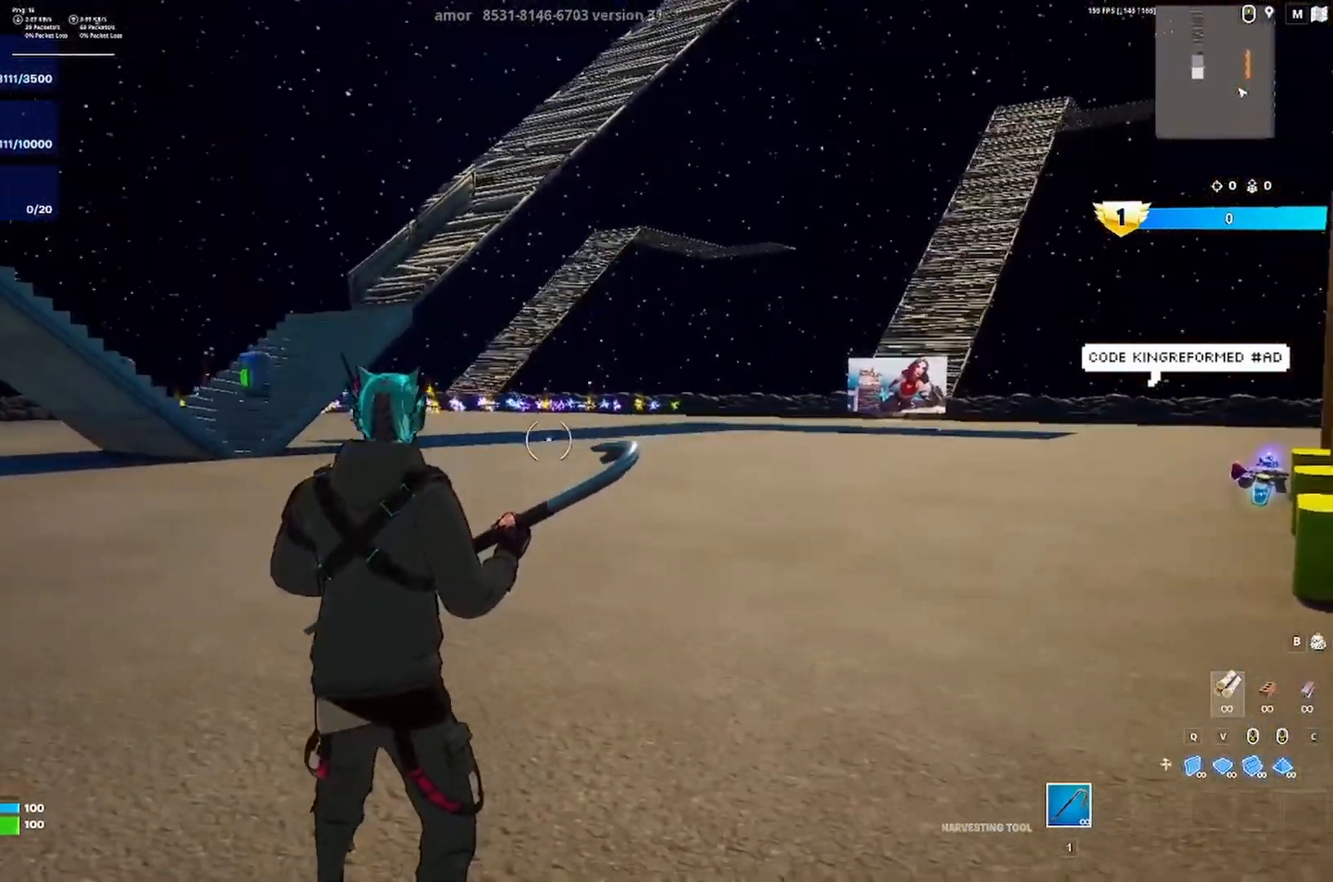
{"keys": ["a"], "events": []}
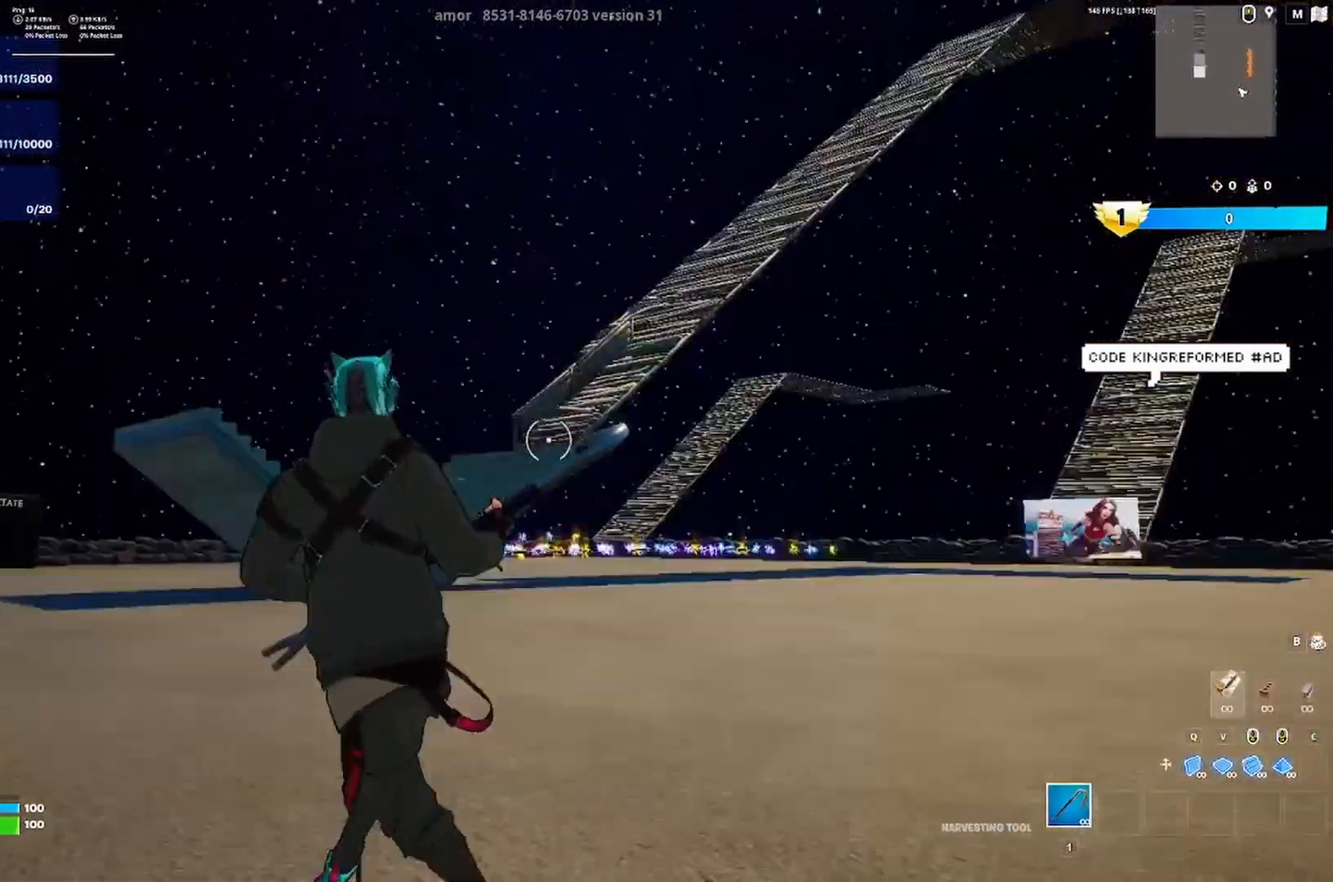
{"keys": ["d", "w"], "events": [[467, "a", "up"], [467, "d", "down"], [500, "w", "down"]]}
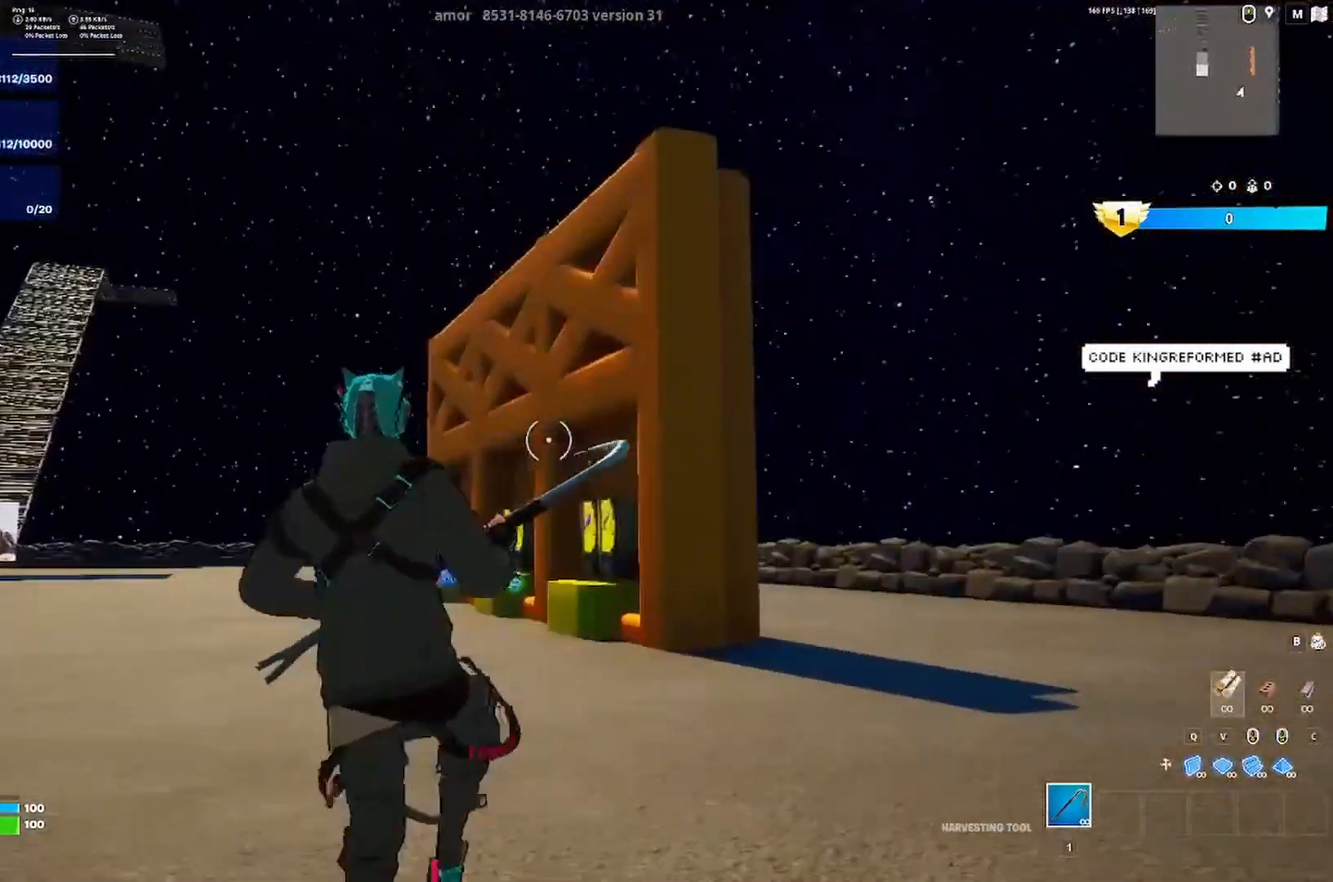
{"keys": ["d", "w"]}
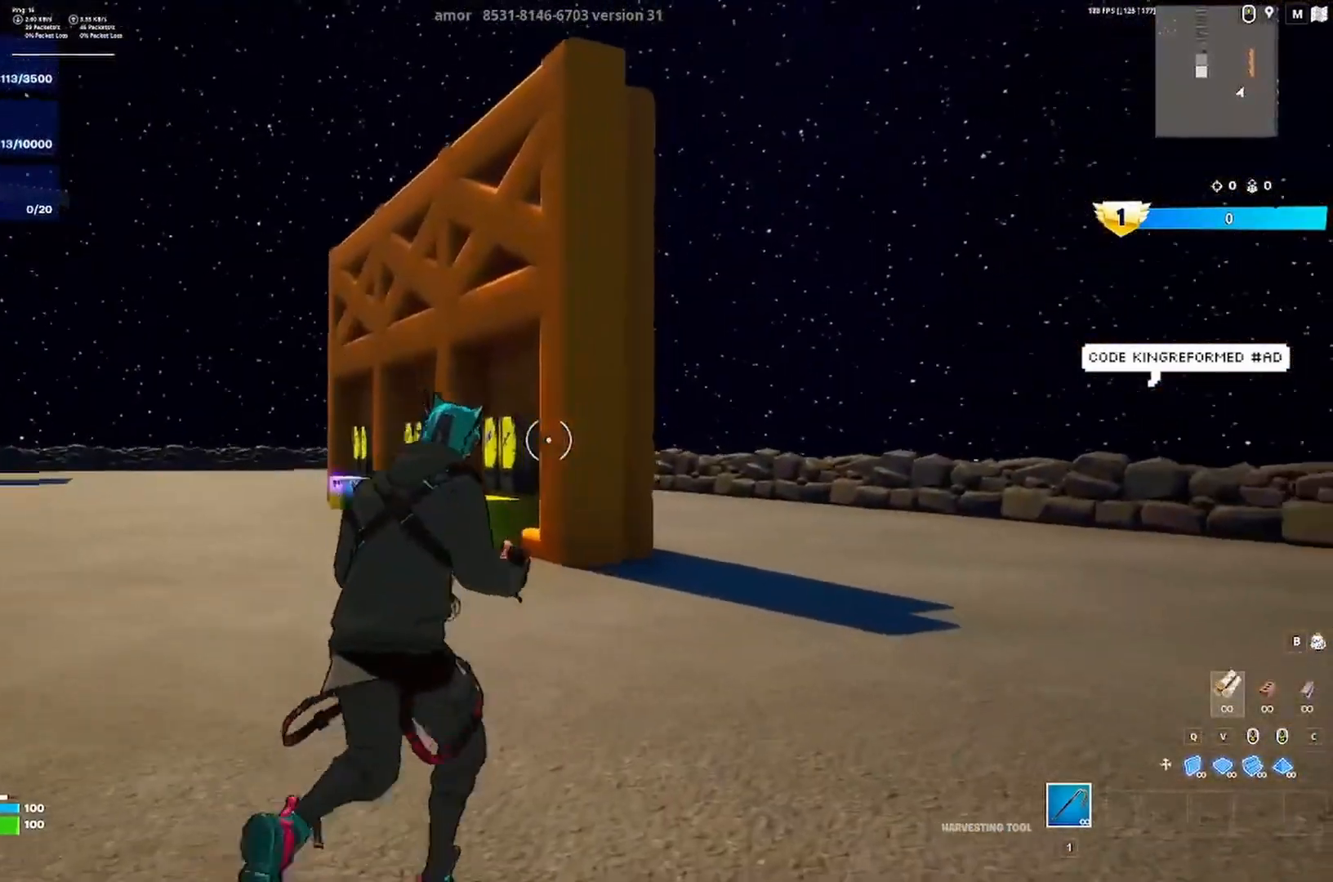
{"keys": ["d", "w"], "events": []}
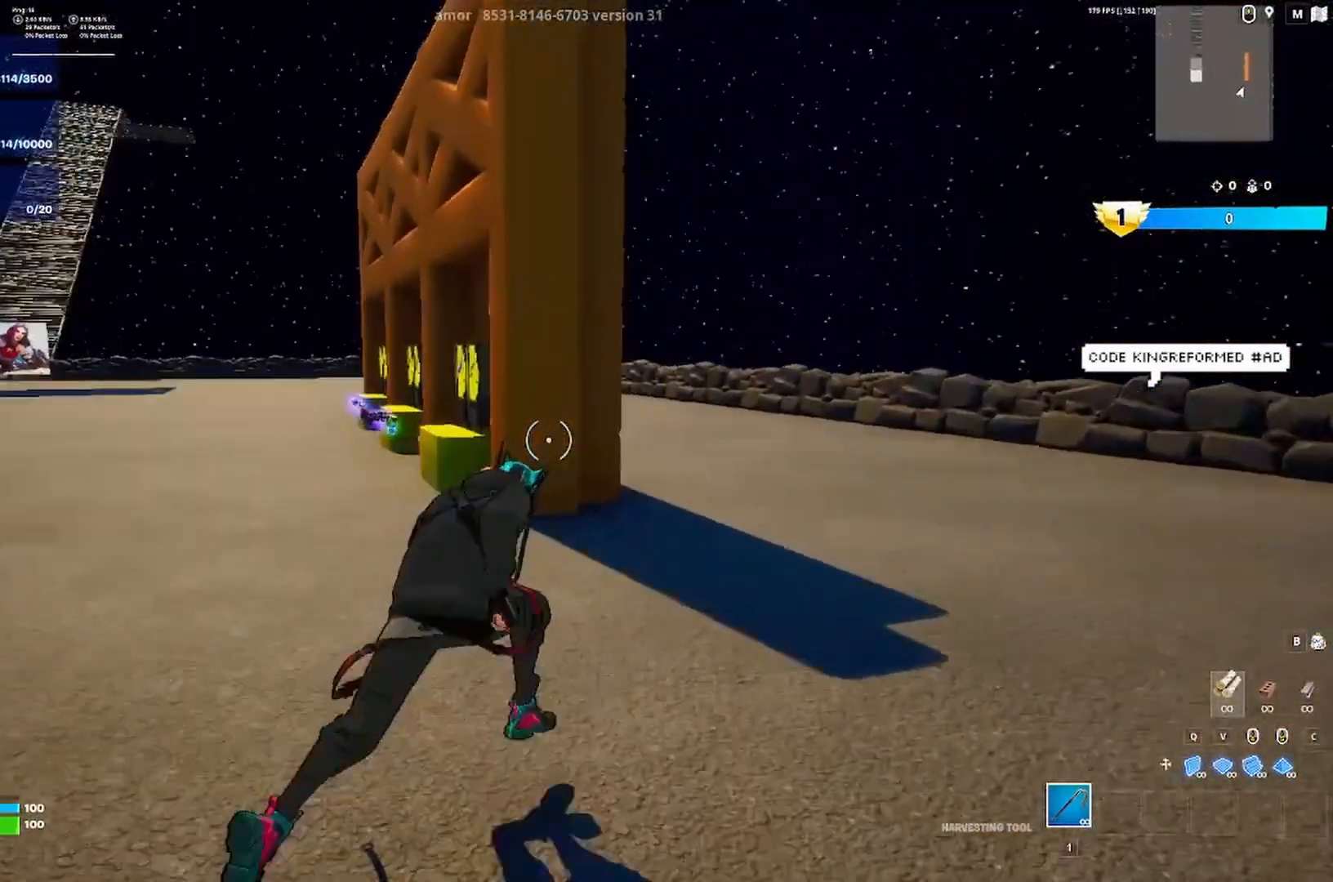
{"keys": ["d", "w"], "events": []}
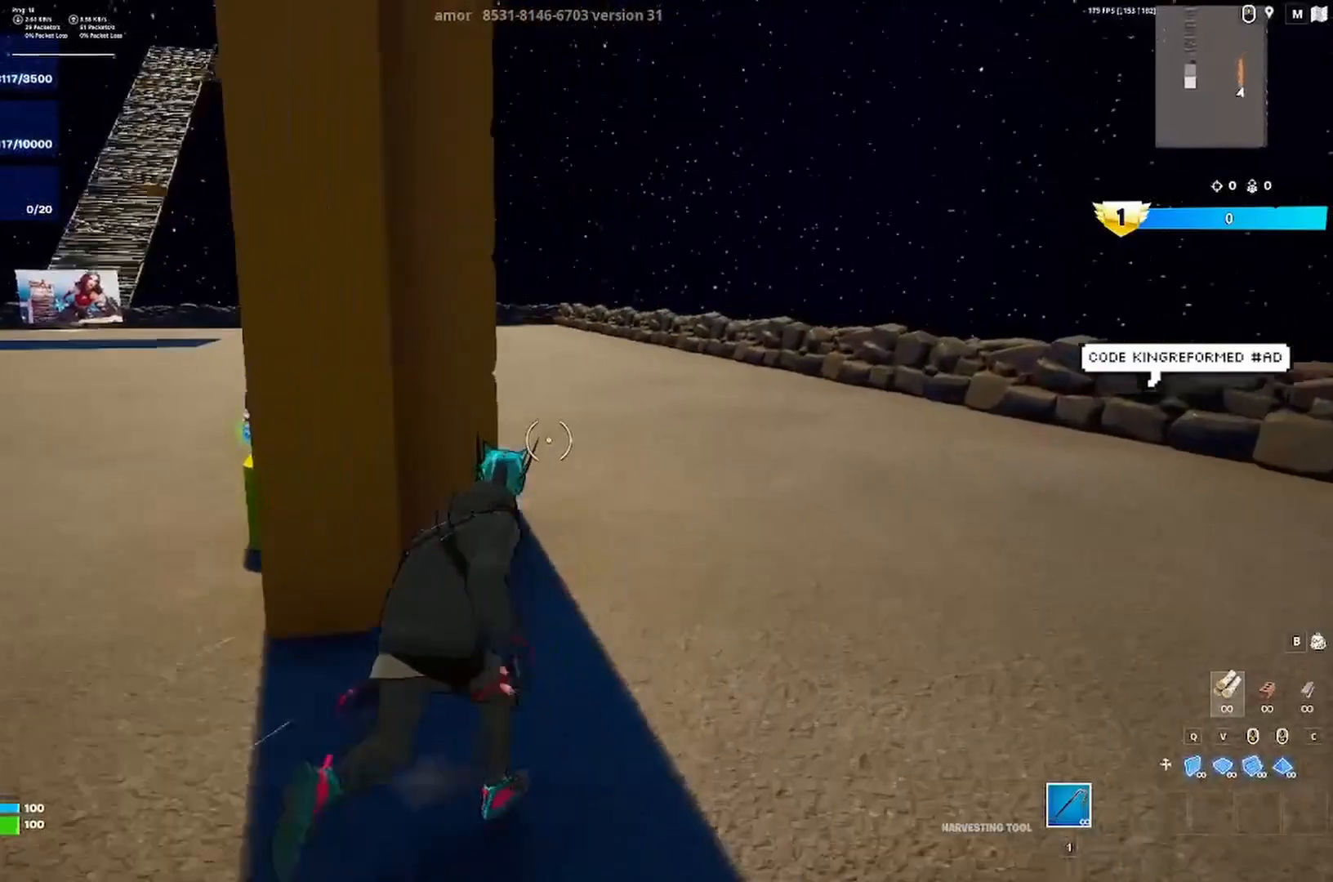
{"keys": ["w"], "events": [[100, "d", "up"]]}
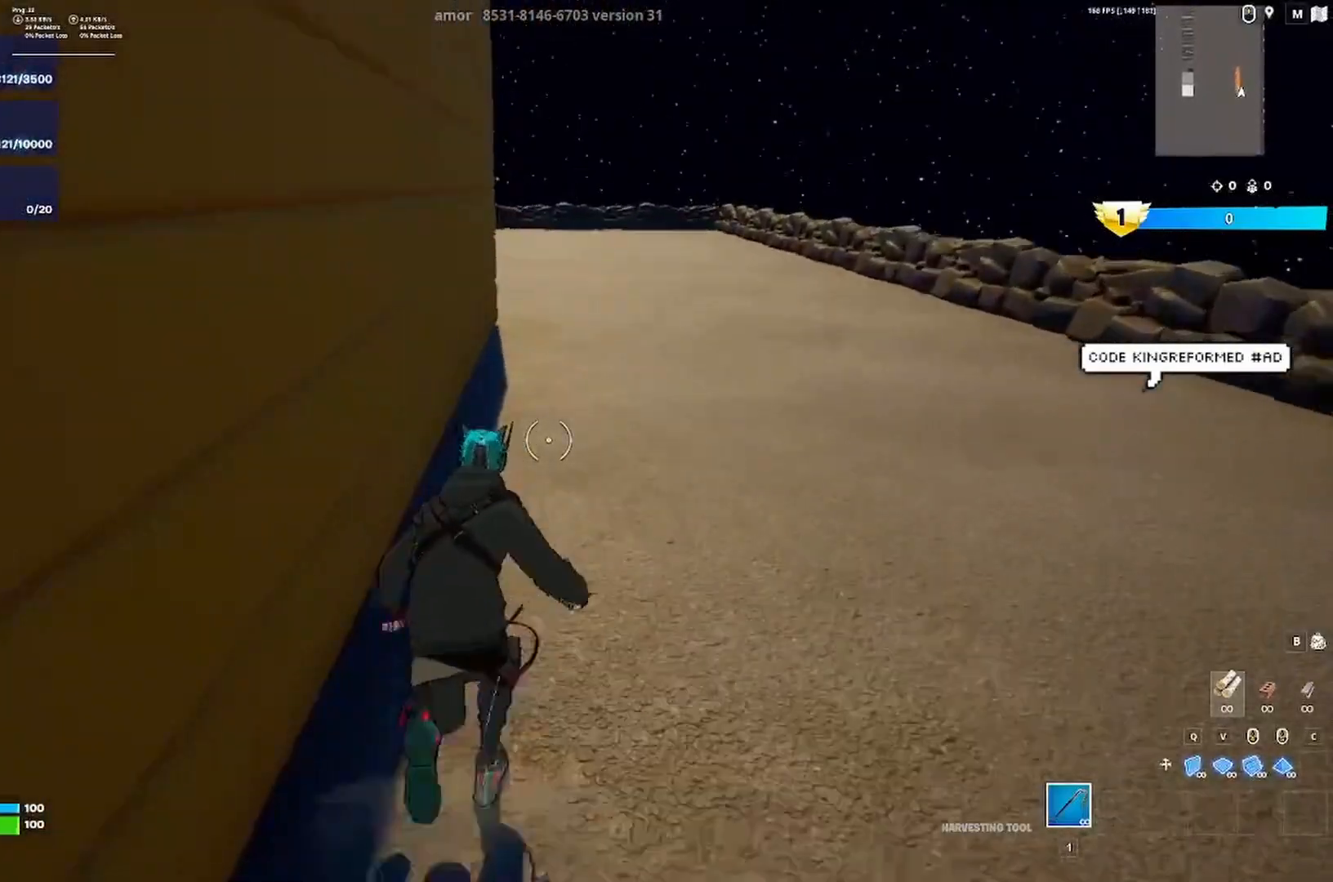
{"keys": ["a", "w"], "events": [[233, "w", "up"], [367, "w", "down"], [467, "a", "down"]]}
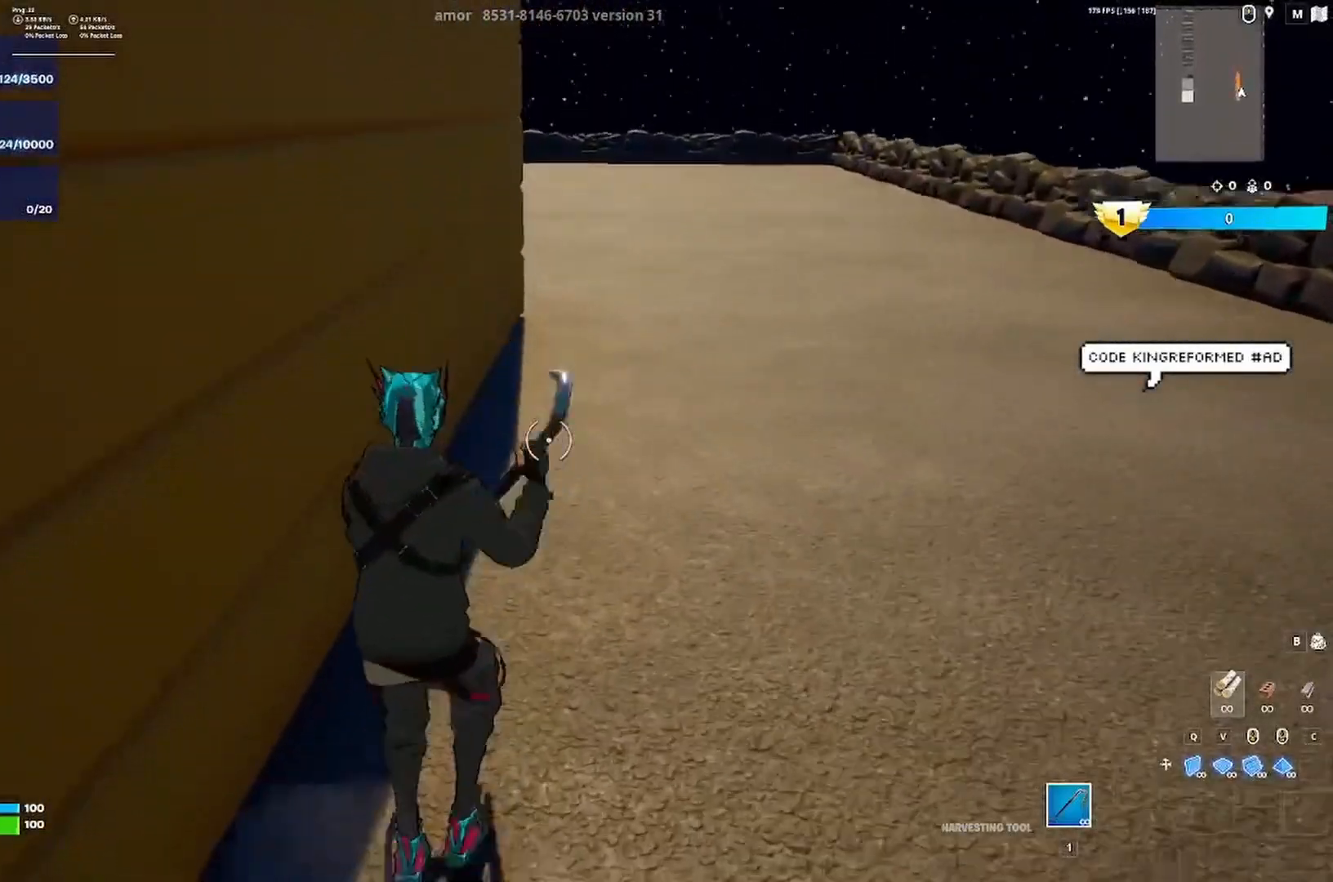
{"keys": ["a"], "events": [[433, "w", "up"]]}
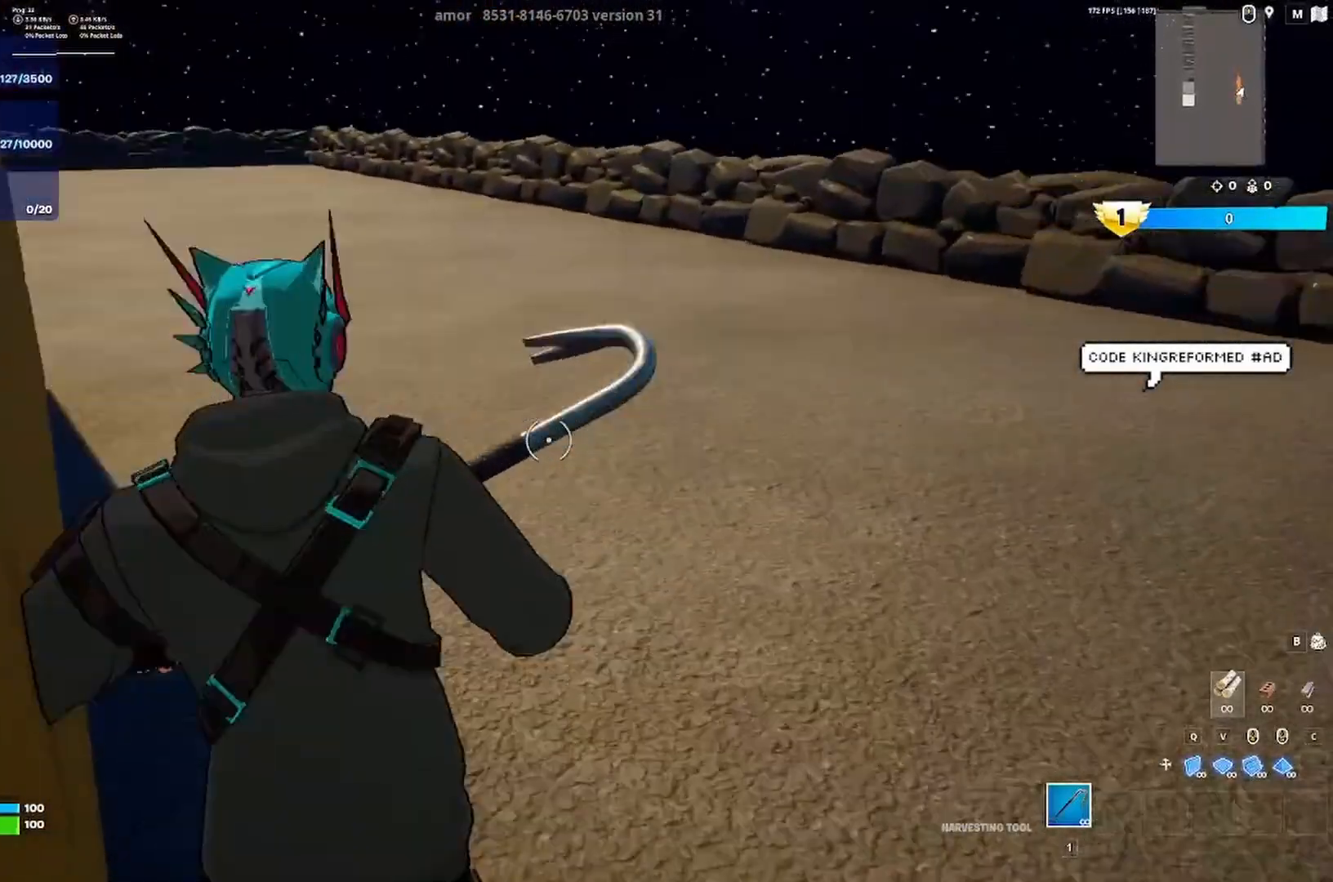
{"keys": ["a", "s"], "events": [[167, "a", "up"], [200, "s", "down"], [400, "a", "down"]]}
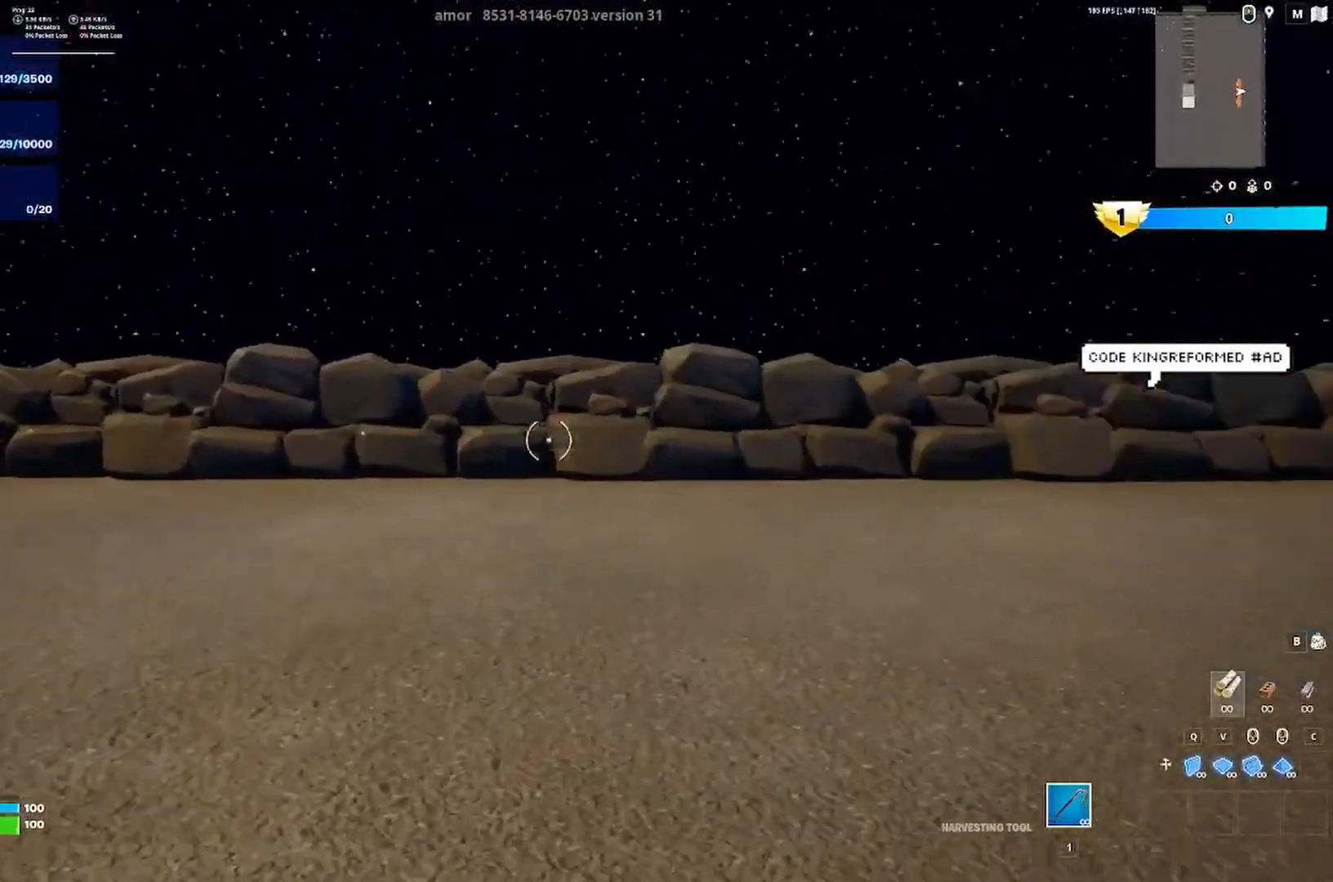
{"keys": ["d"], "events": [[300, "a", "up"], [333, "d", "down"], [433, "s", "up"]]}
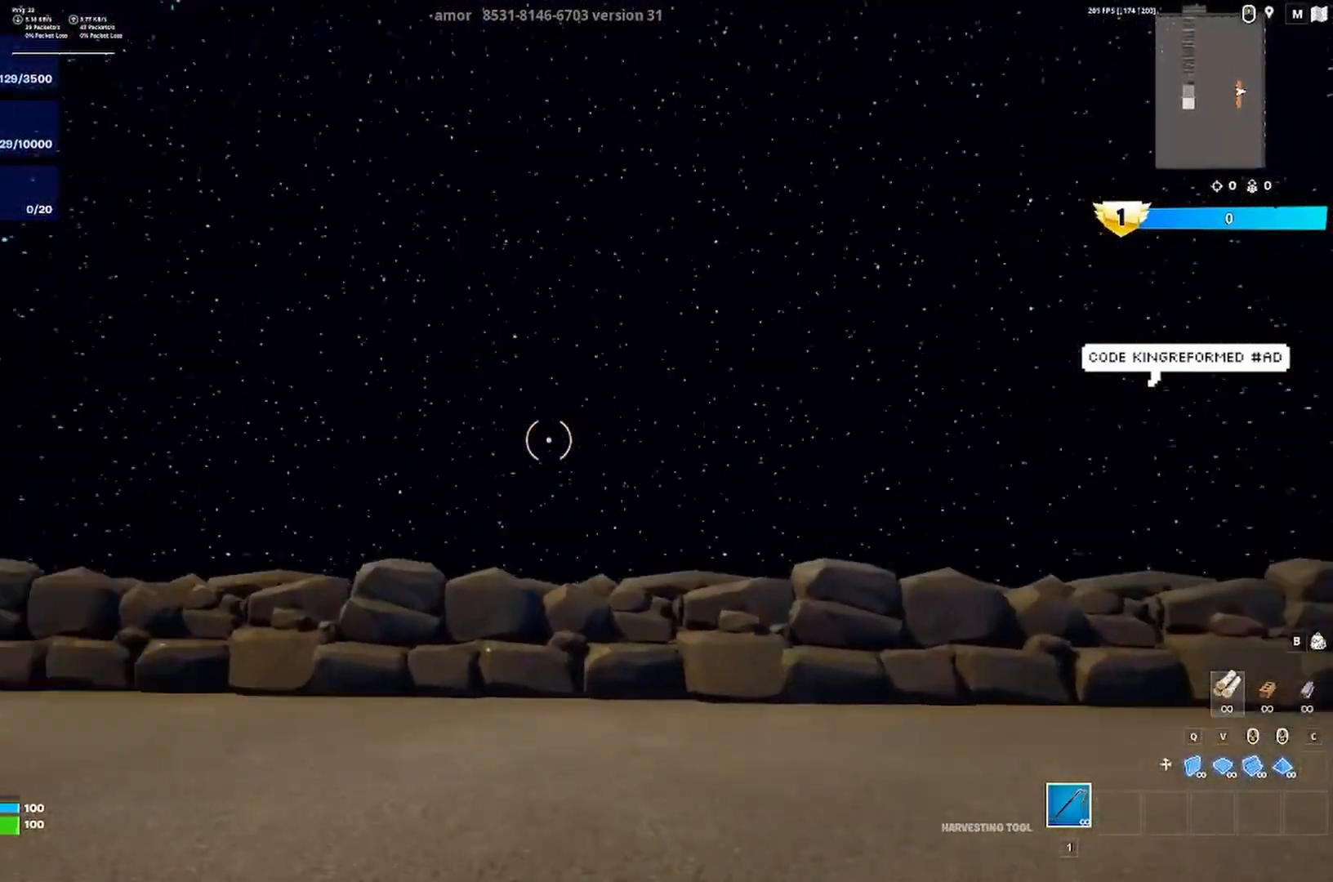
{"keys": ["d", "s"], "events": [[167, "space", "down"], [333, "space", "up"], [400, "s", "down"]]}
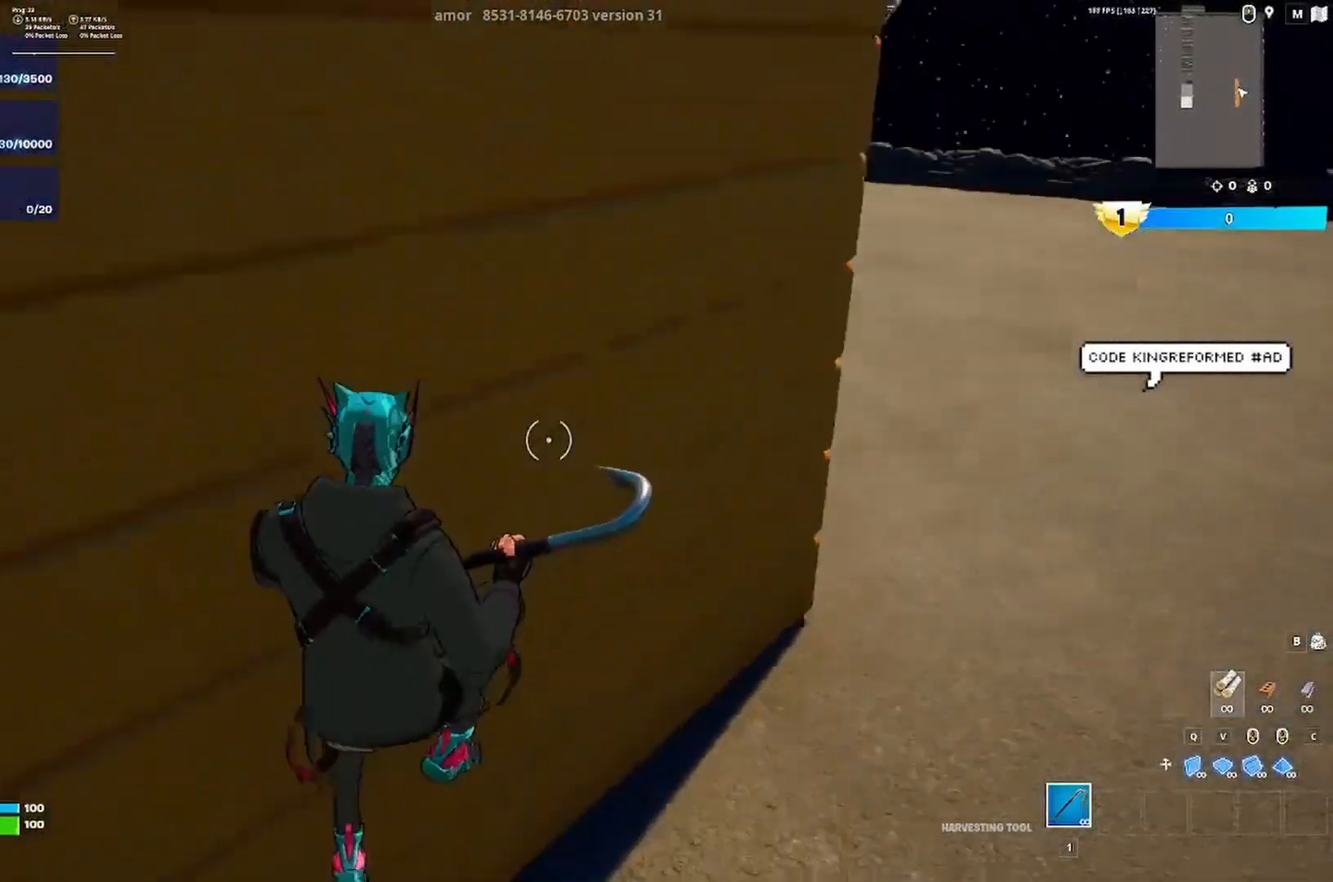
{"keys": ["d", "s"], "events": [[300, "s", "up"], [433, "s", "down"]]}
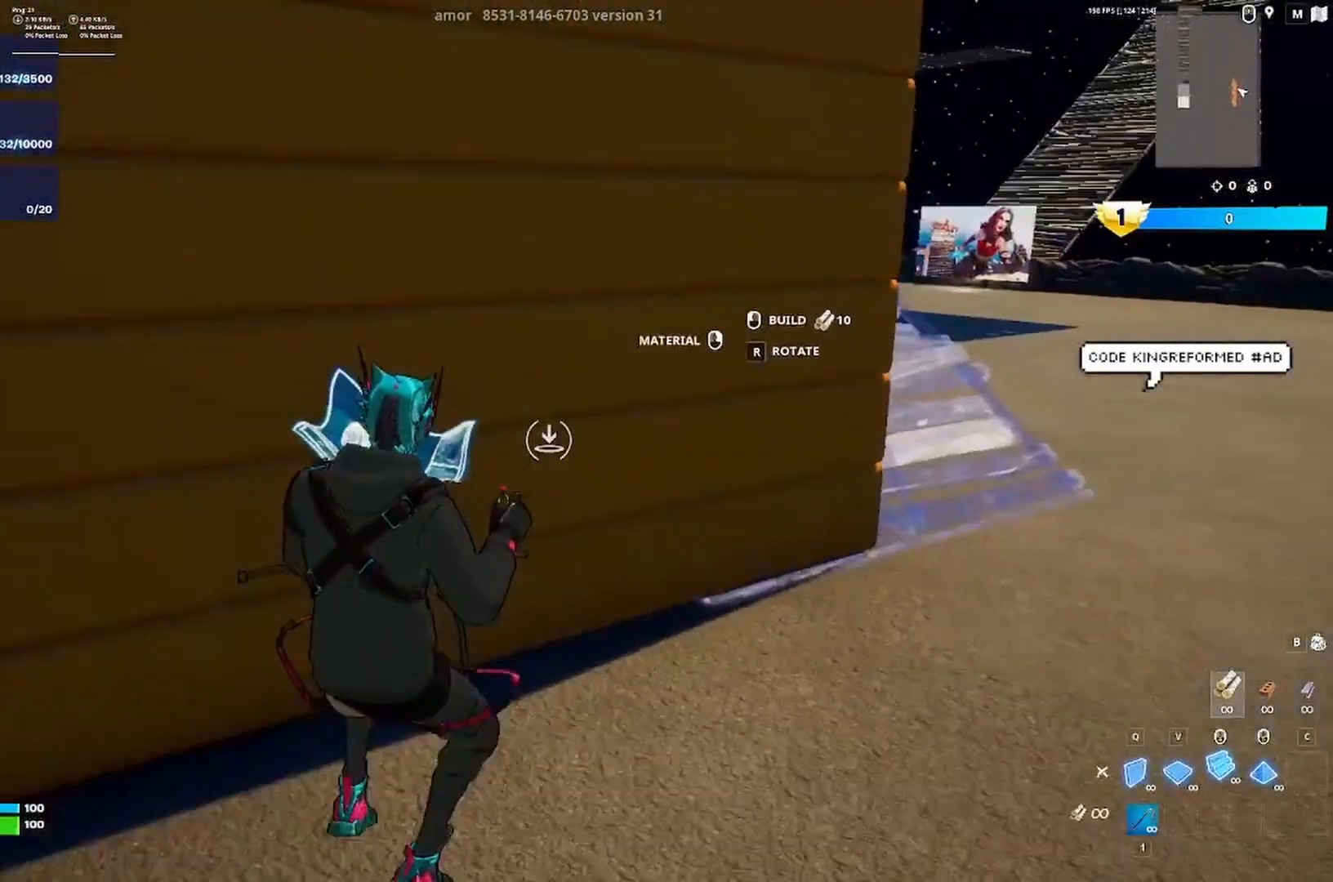
{"keys": ["s"], "events": [[500, "d", "up"]]}
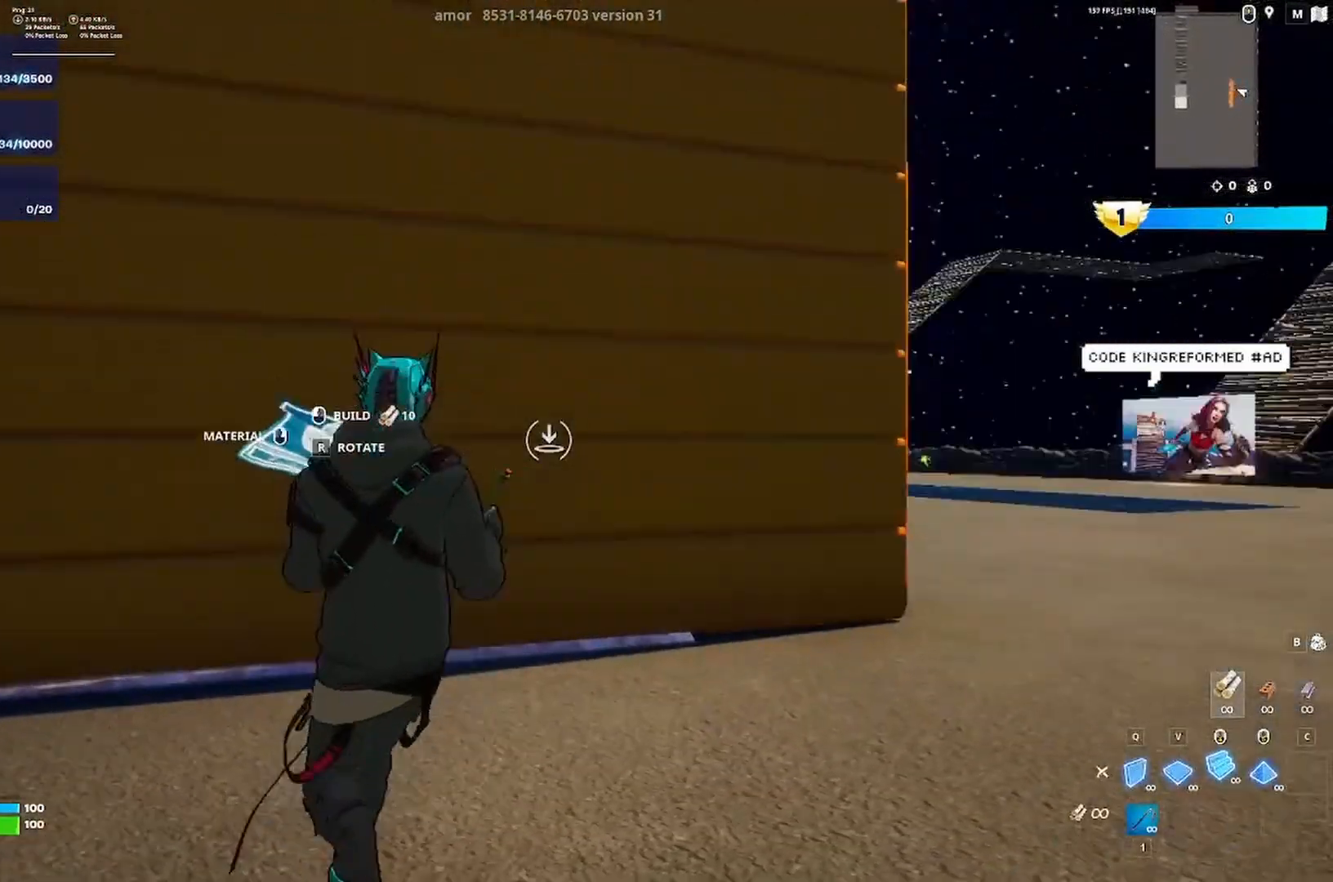
{"keys": ["a", "d", "s"], "events": [[233, "d", "down"], [467, "a", "down"]]}
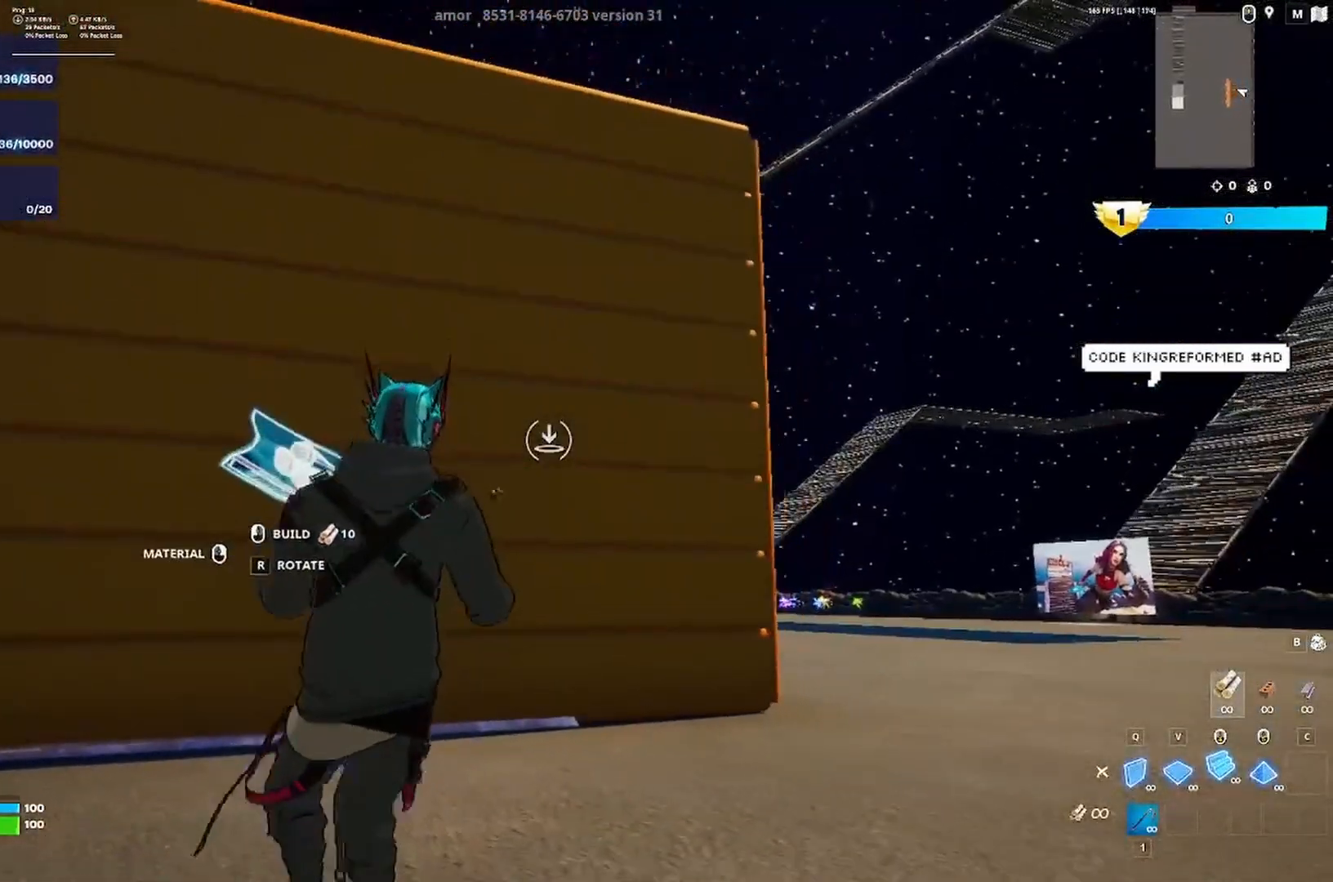
{"keys": ["a"], "events": [[67, "d", "up"], [167, "s", "up"]]}
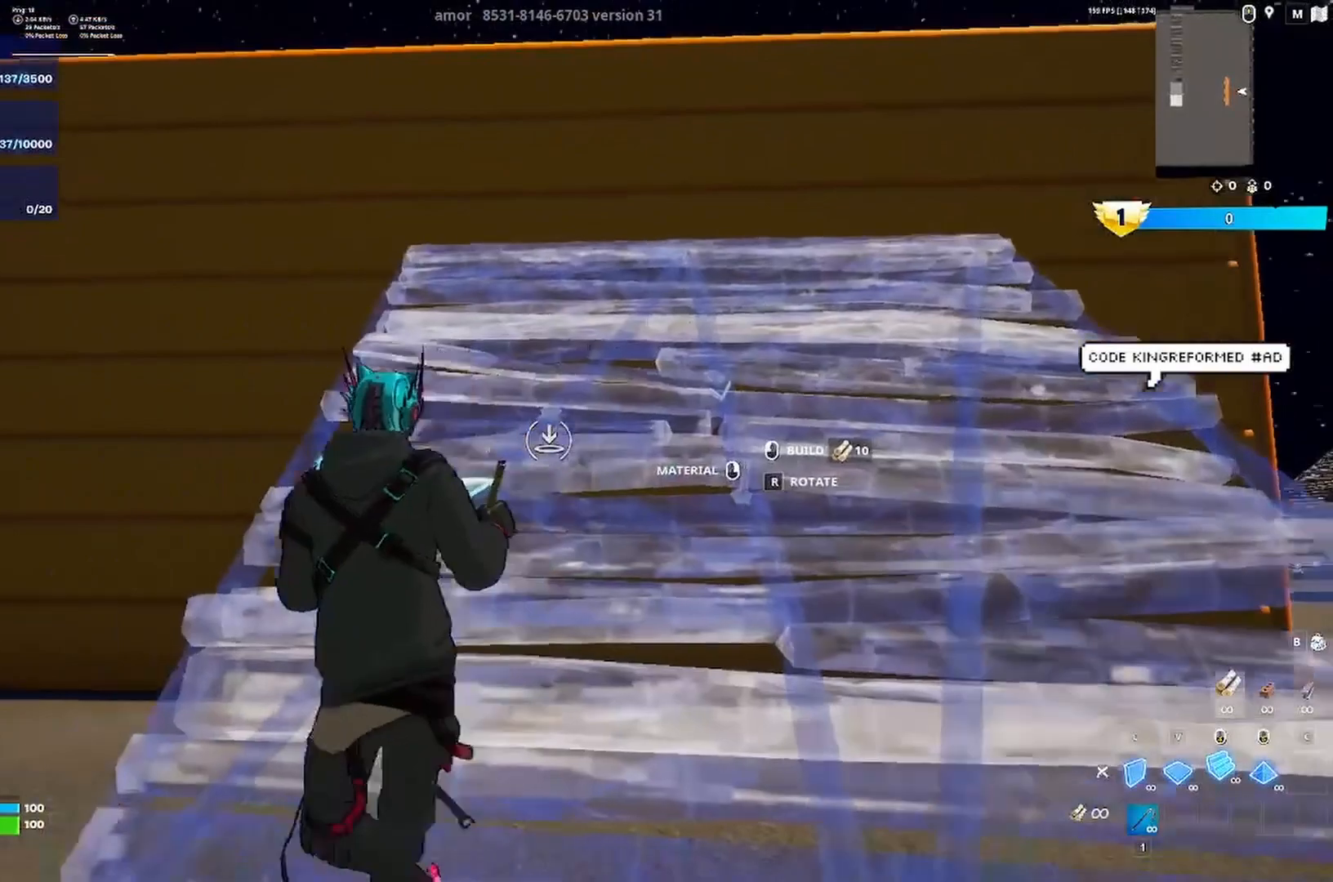
{"keys": ["d", "w"], "events": [[133, "w", "down"], [333, "d", "down"], [367, "a", "up"]]}
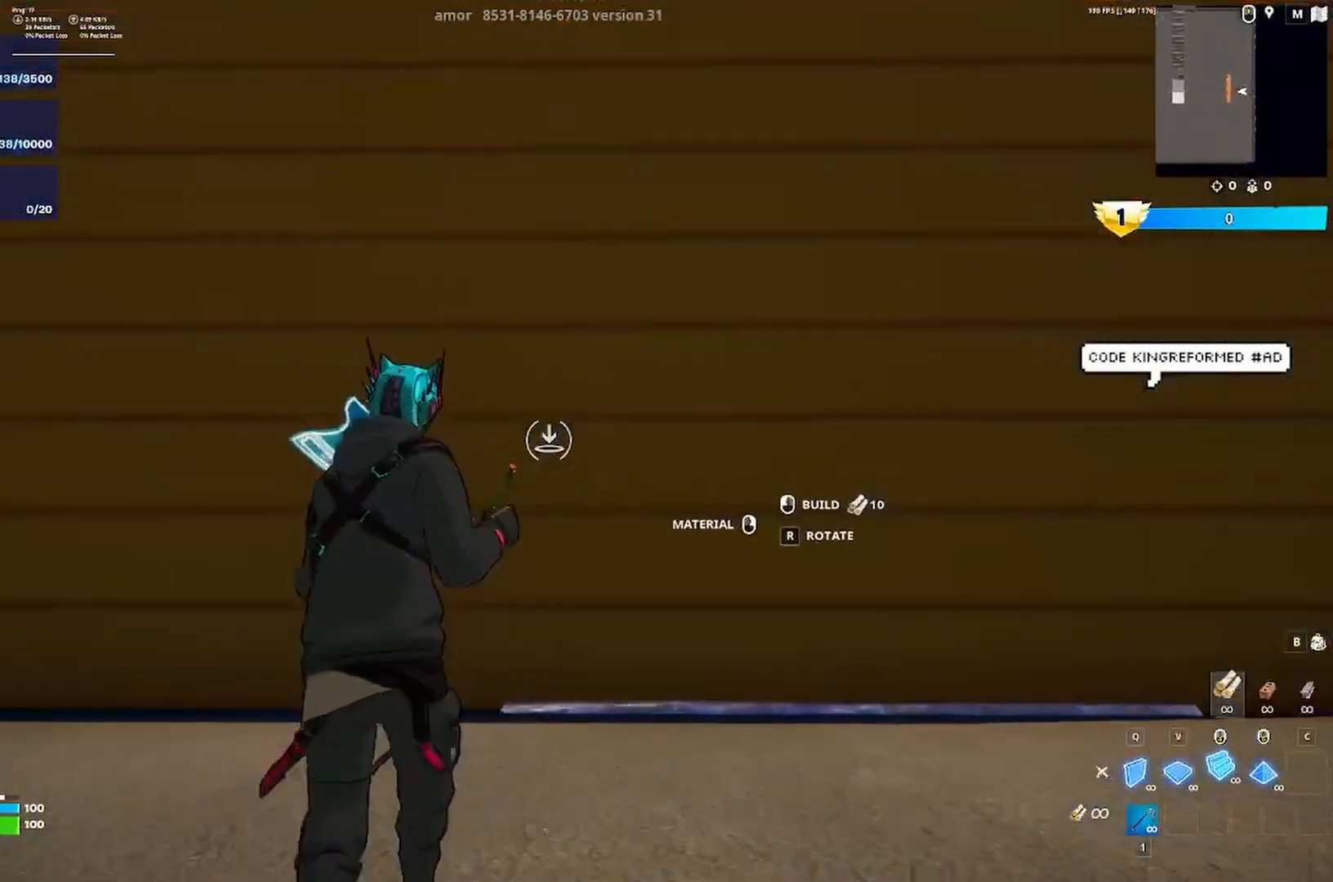
{"keys": ["w"], "events": [[433, "d", "up"]]}
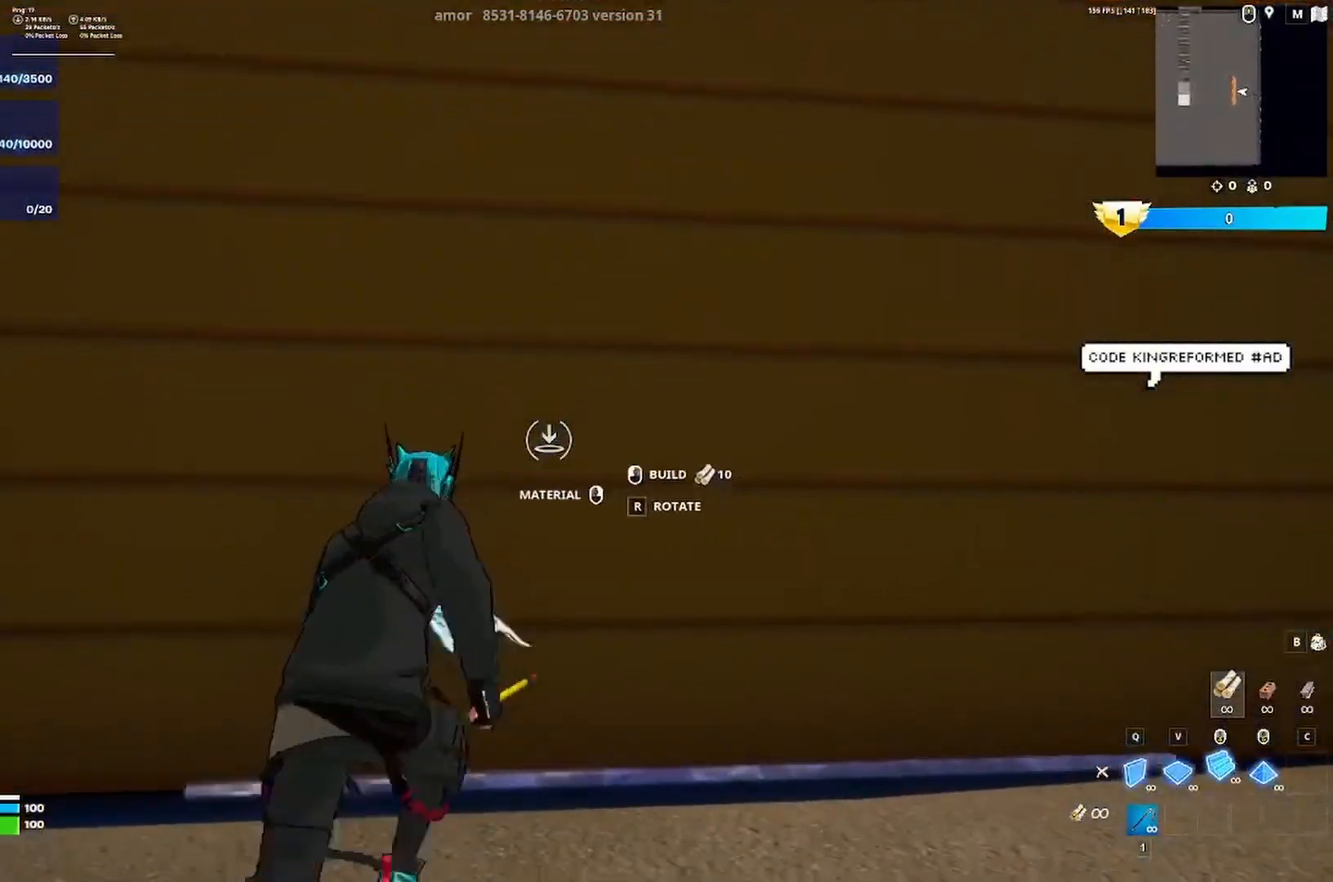
{"keys": ["a", "s"], "events": [[200, "a", "down"], [267, "w", "up"], [333, "a", "up"], [433, "a", "down"], [500, "s", "down"]]}
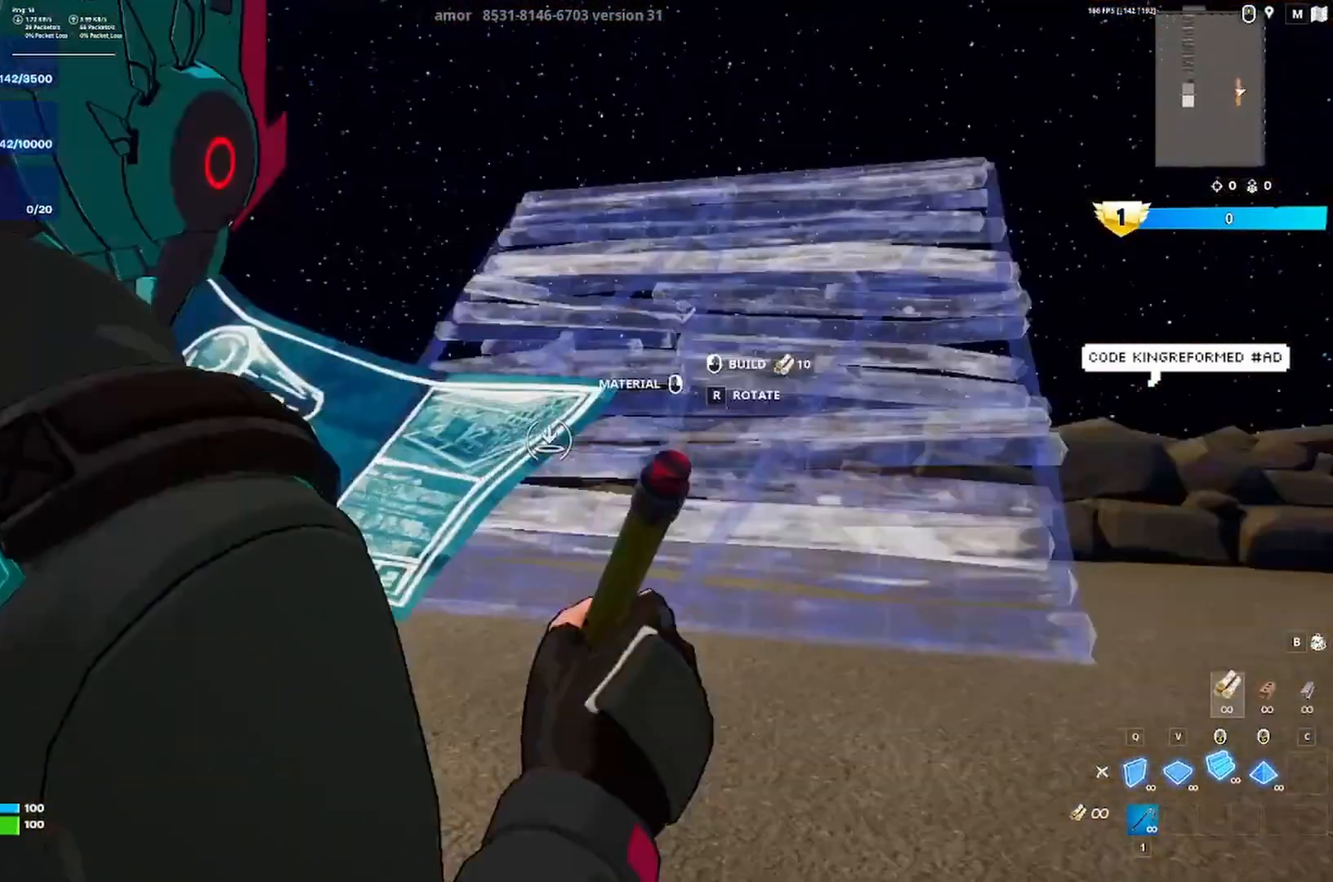
{"keys": ["d", "s"], "events": [[67, "a", "up"], [433, "d", "down"]]}
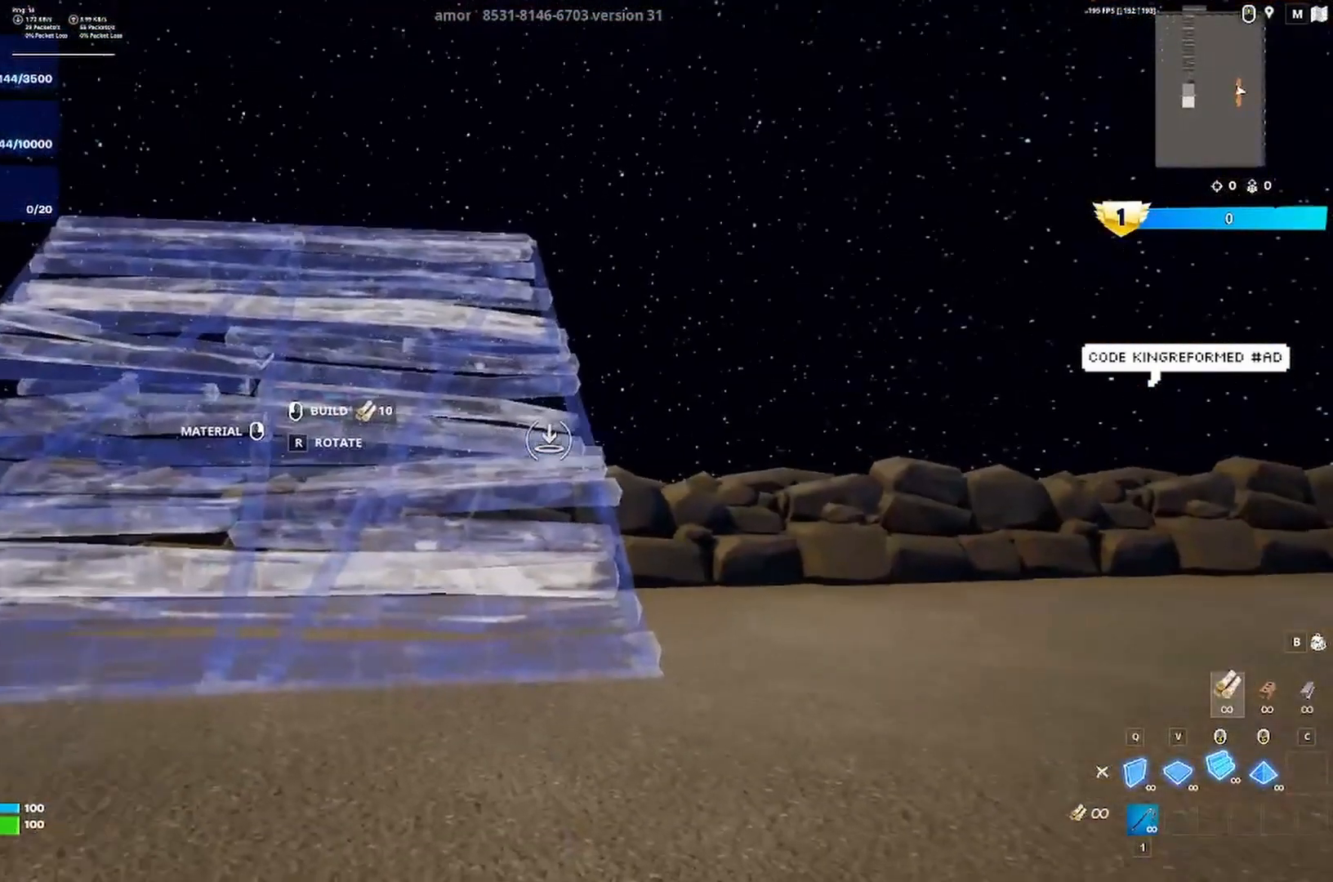
{"keys": ["s"], "events": [[433, "d", "up"]]}
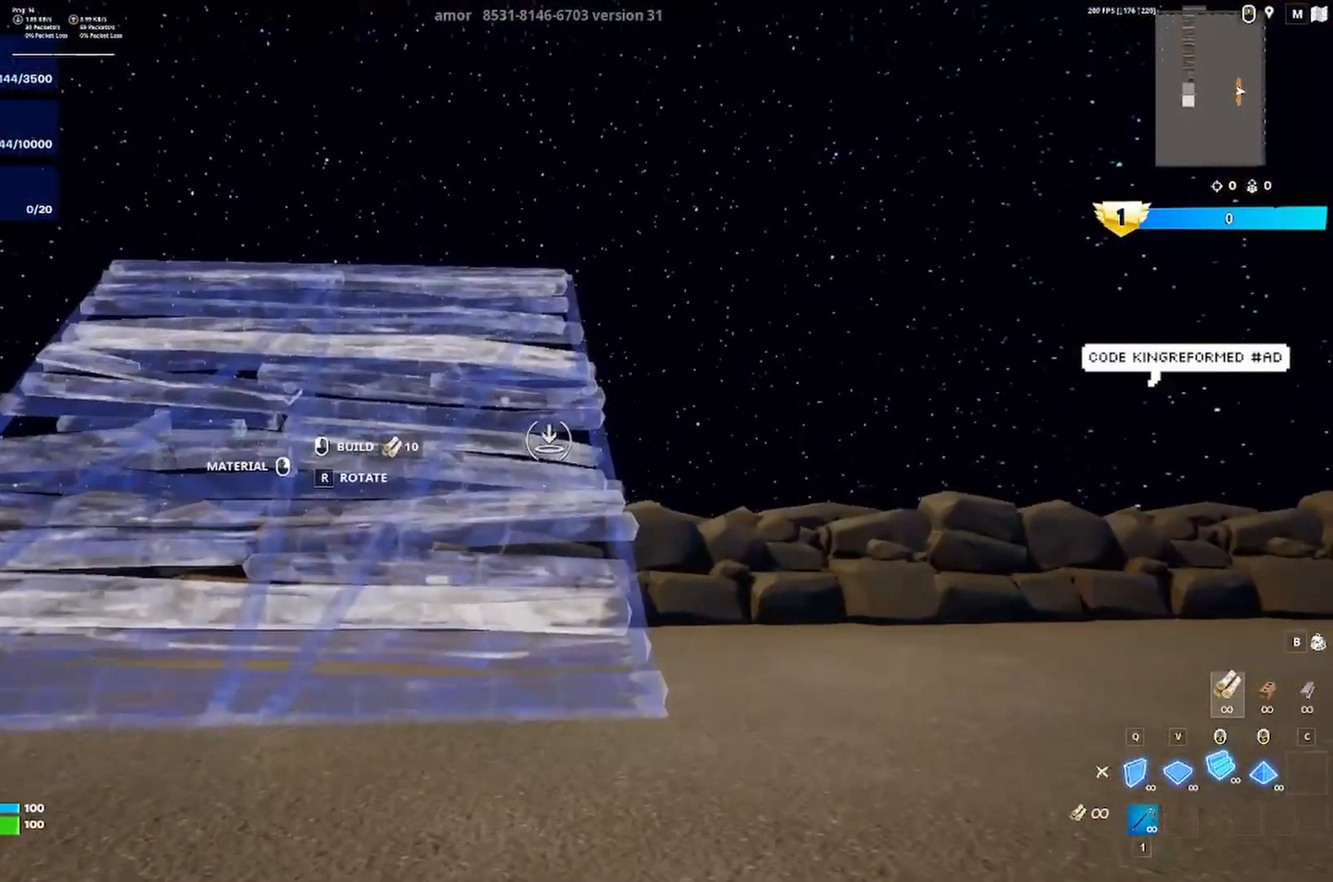
{"keys": [], "events": [[133, "s", "up"]]}
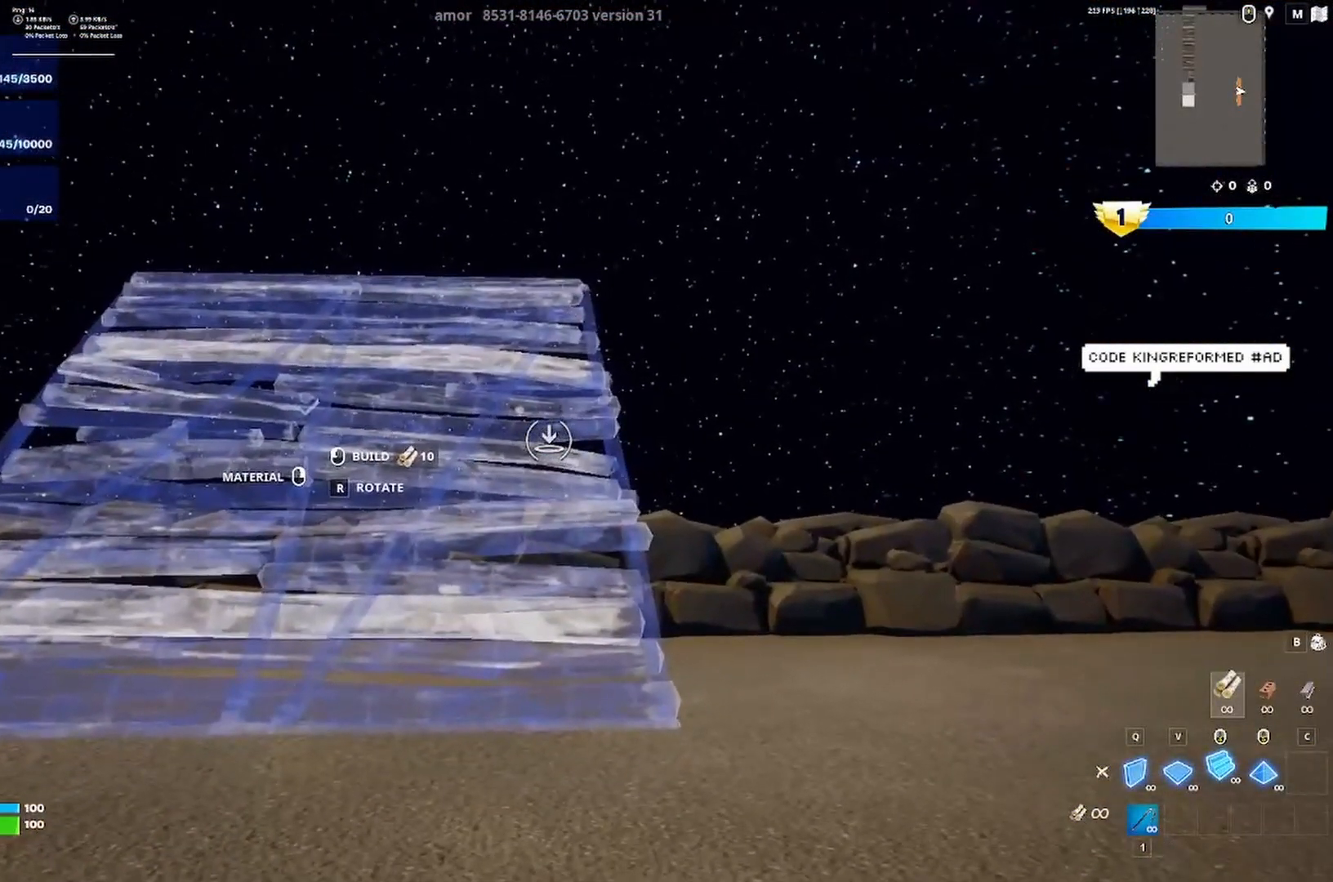
{"keys": [], "events": []}